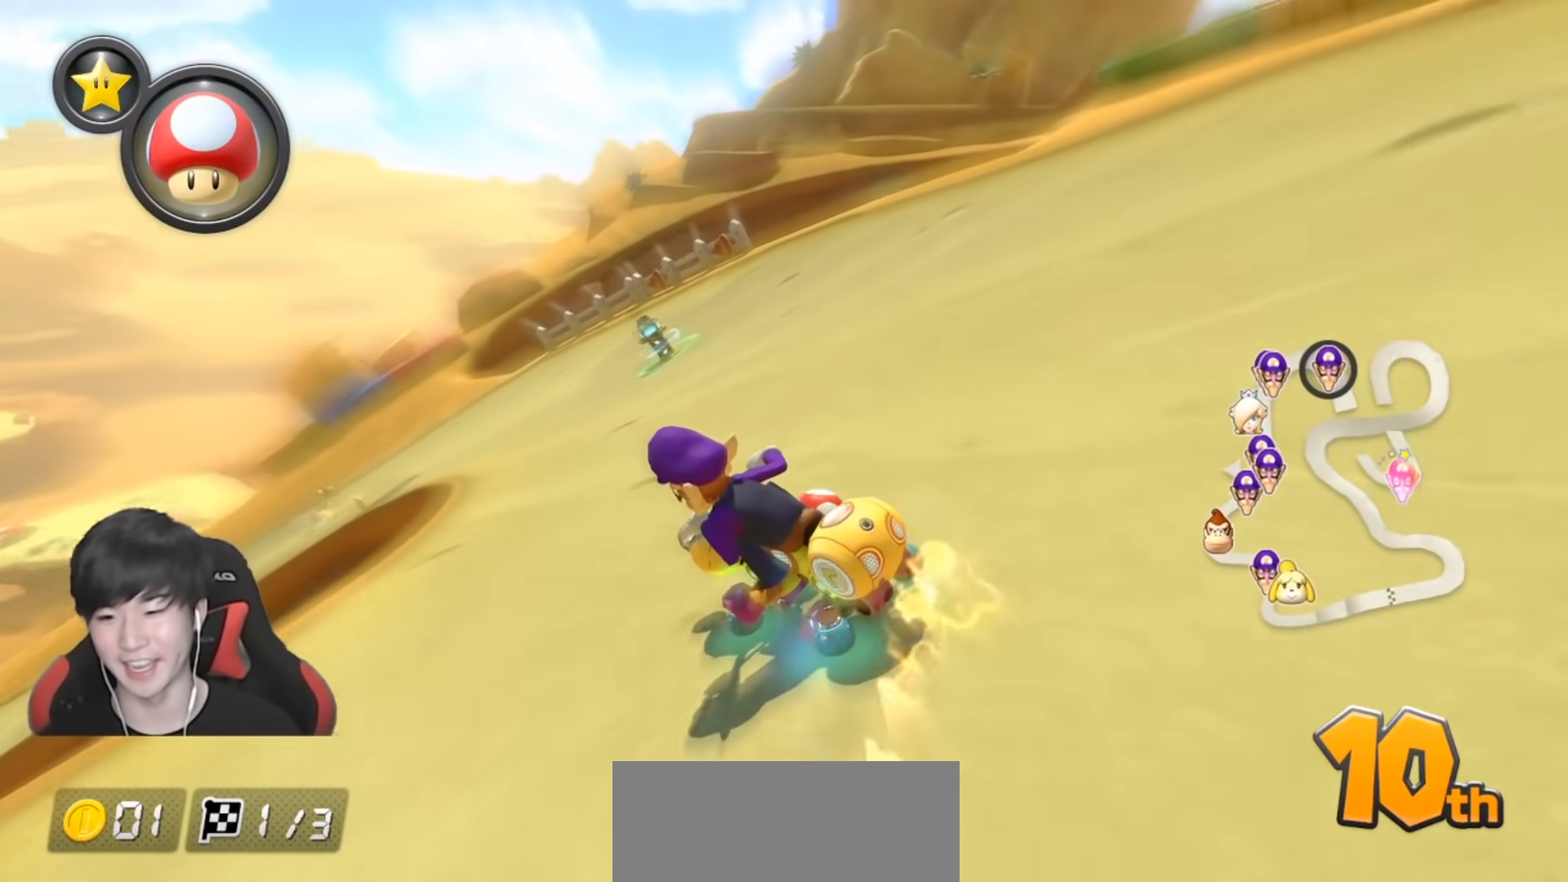
Gameplay with a controller (Nintendo layout); each line is a JSON object with the inputs held at the frame after it. "events" lists button and stick changes between this image and that frame as [ms after this image, input, new state], when the widget could be followed in between. Not read: DPAD_DOWN DPAD_LEFT DPAD_RIGHT L2 L3 R2 R3.
{"buttons": ["A", "R1"], "left_stick": "left", "right_stick": "center", "events": []}
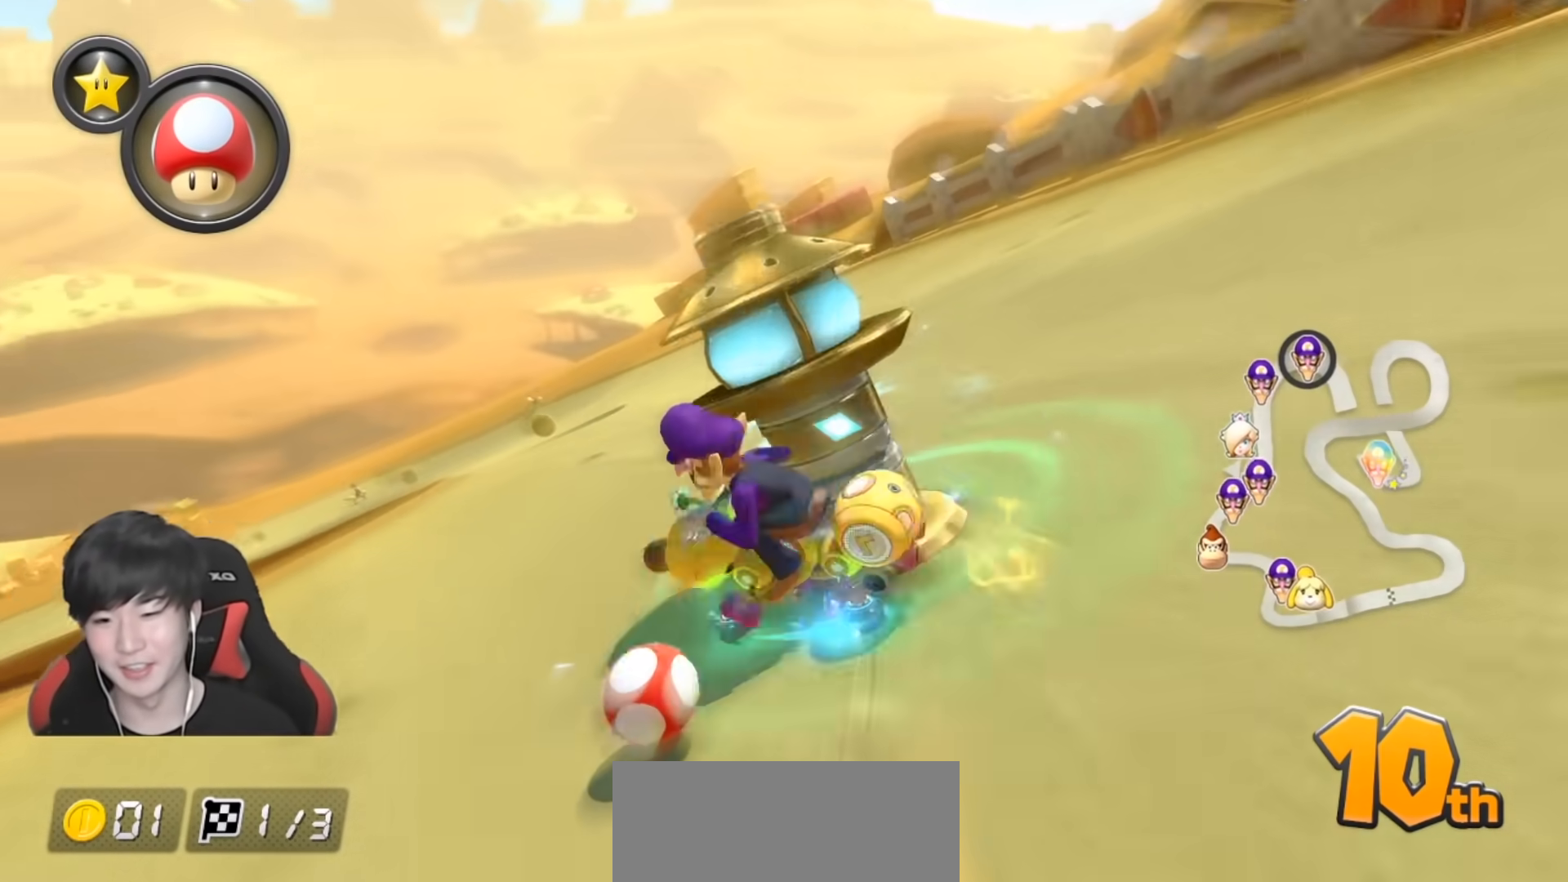
{"buttons": ["A", "R1"], "left_stick": "left", "right_stick": "center", "events": []}
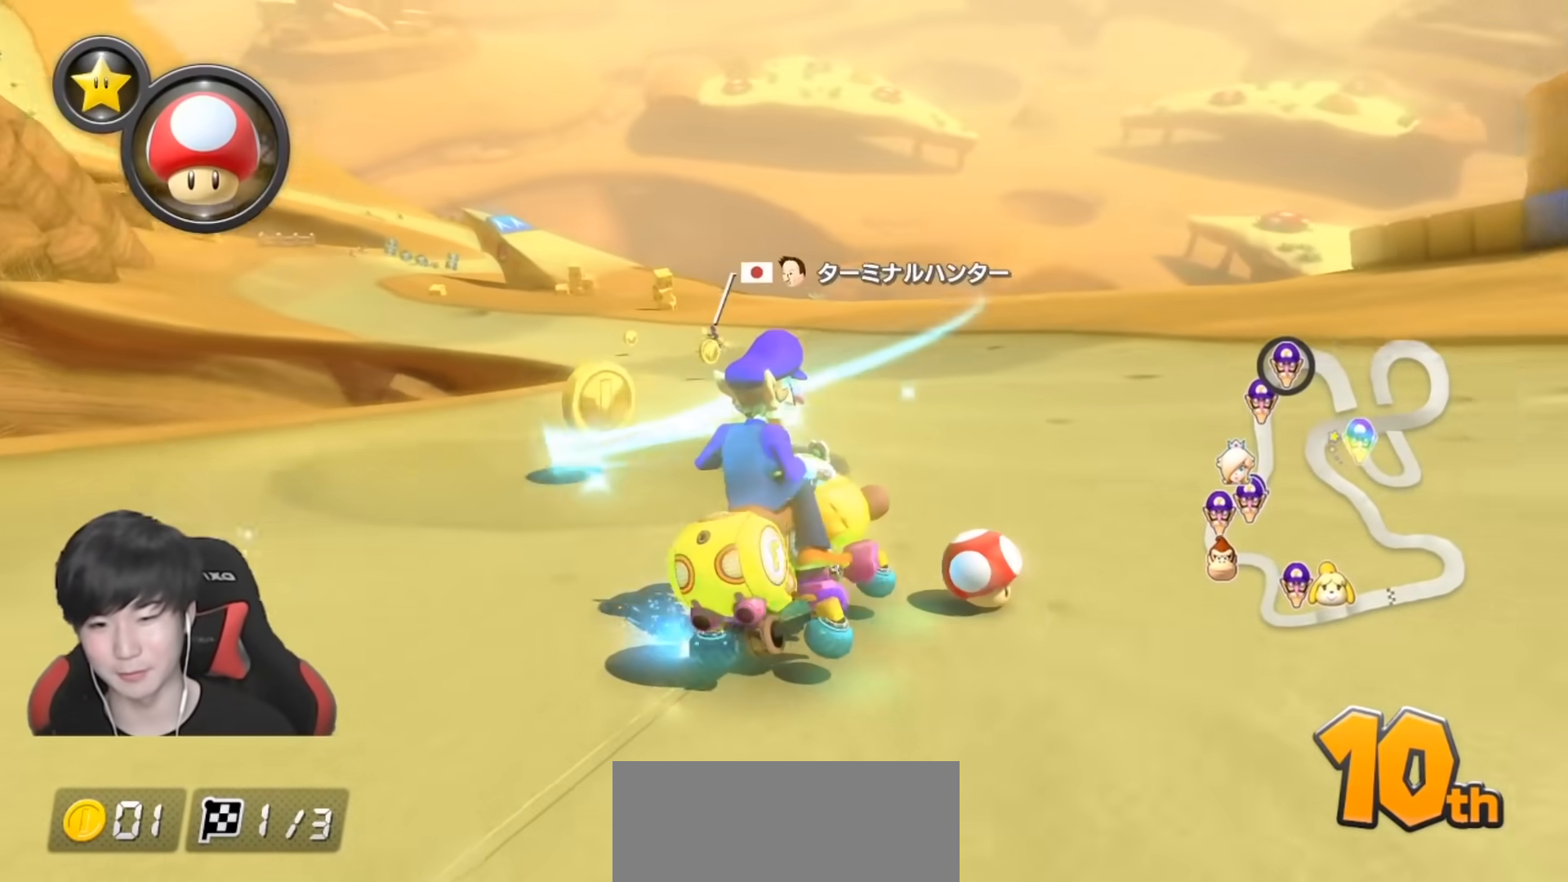
{"buttons": ["A"], "left_stick": "right", "right_stick": "center", "events": [[67, "R1", "up"], [167, "left_stick", "right"], [300, "left_stick", "center"], [383, "left_stick", "right"]]}
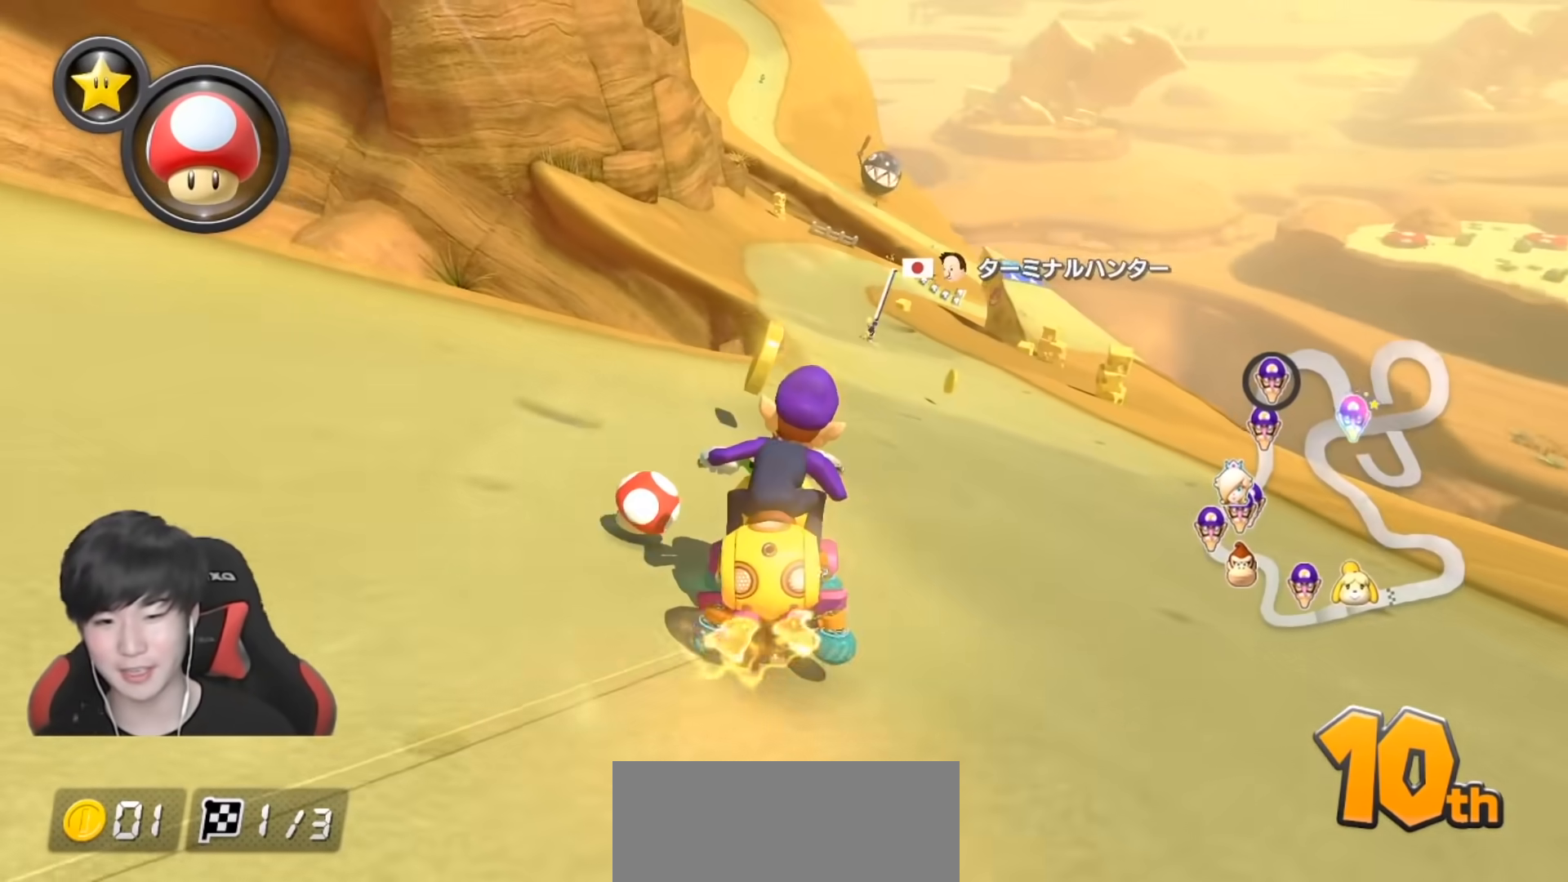
{"buttons": ["A"], "left_stick": "right", "right_stick": "center", "events": [[267, "left_stick", "left"], [450, "left_stick", "right"]]}
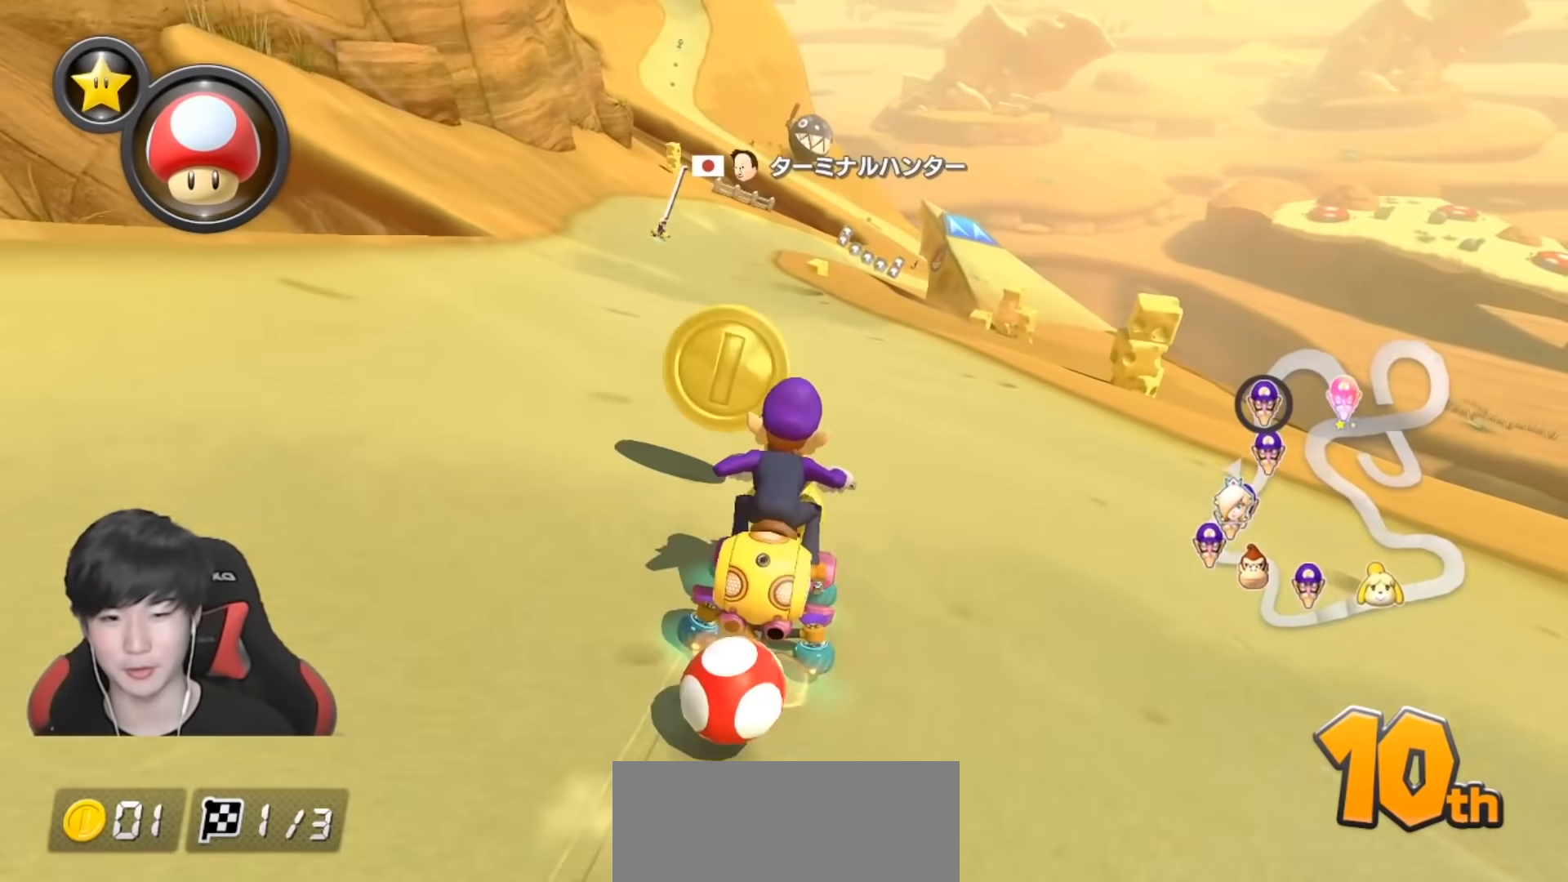
{"buttons": ["A"], "left_stick": "center", "right_stick": "center", "events": [[100, "left_stick", "center"], [317, "left_stick", "left"], [333, "L1", "down"], [400, "left_stick", "center"], [417, "L1", "up"]]}
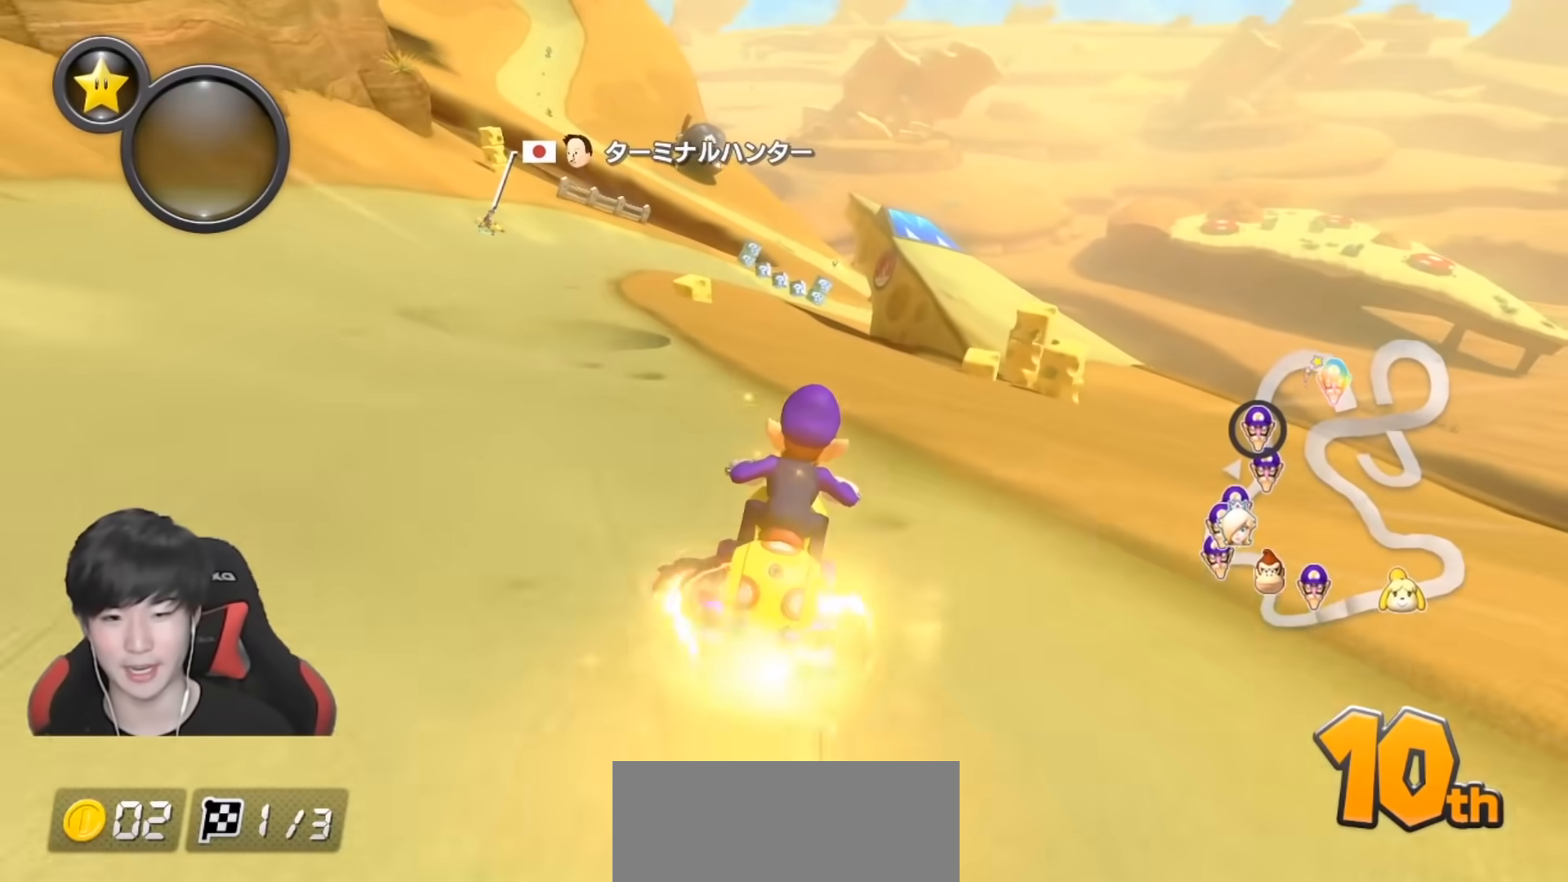
{"buttons": ["A"], "left_stick": "center", "right_stick": "center", "events": []}
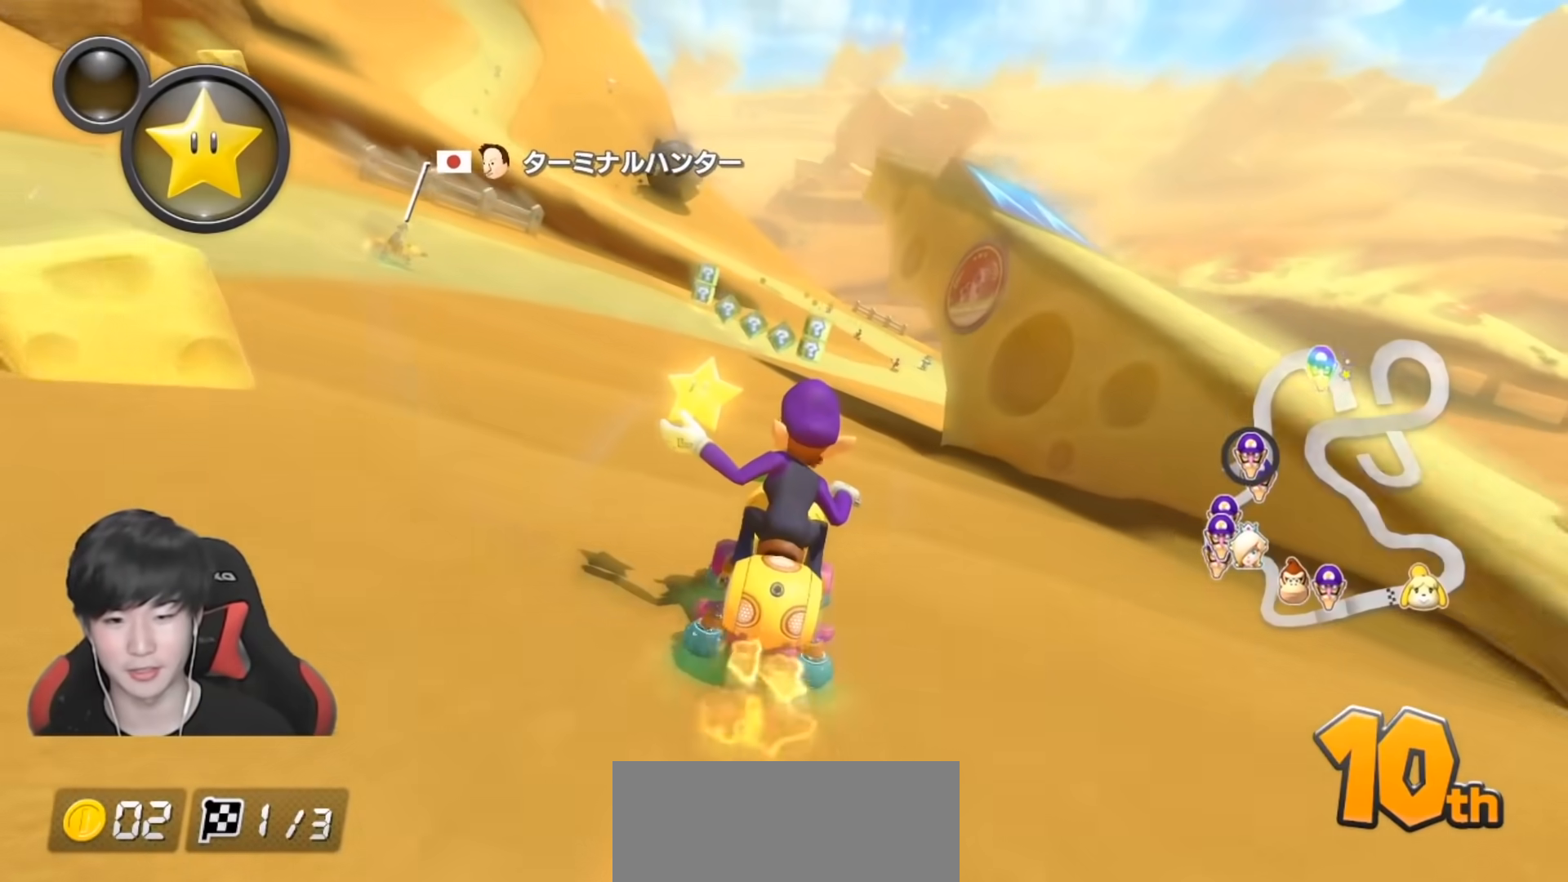
{"buttons": ["A", "L1", "R1"], "left_stick": "left", "right_stick": "center", "events": [[250, "R1", "down"], [250, "left_stick", "left"], [400, "L1", "down"]]}
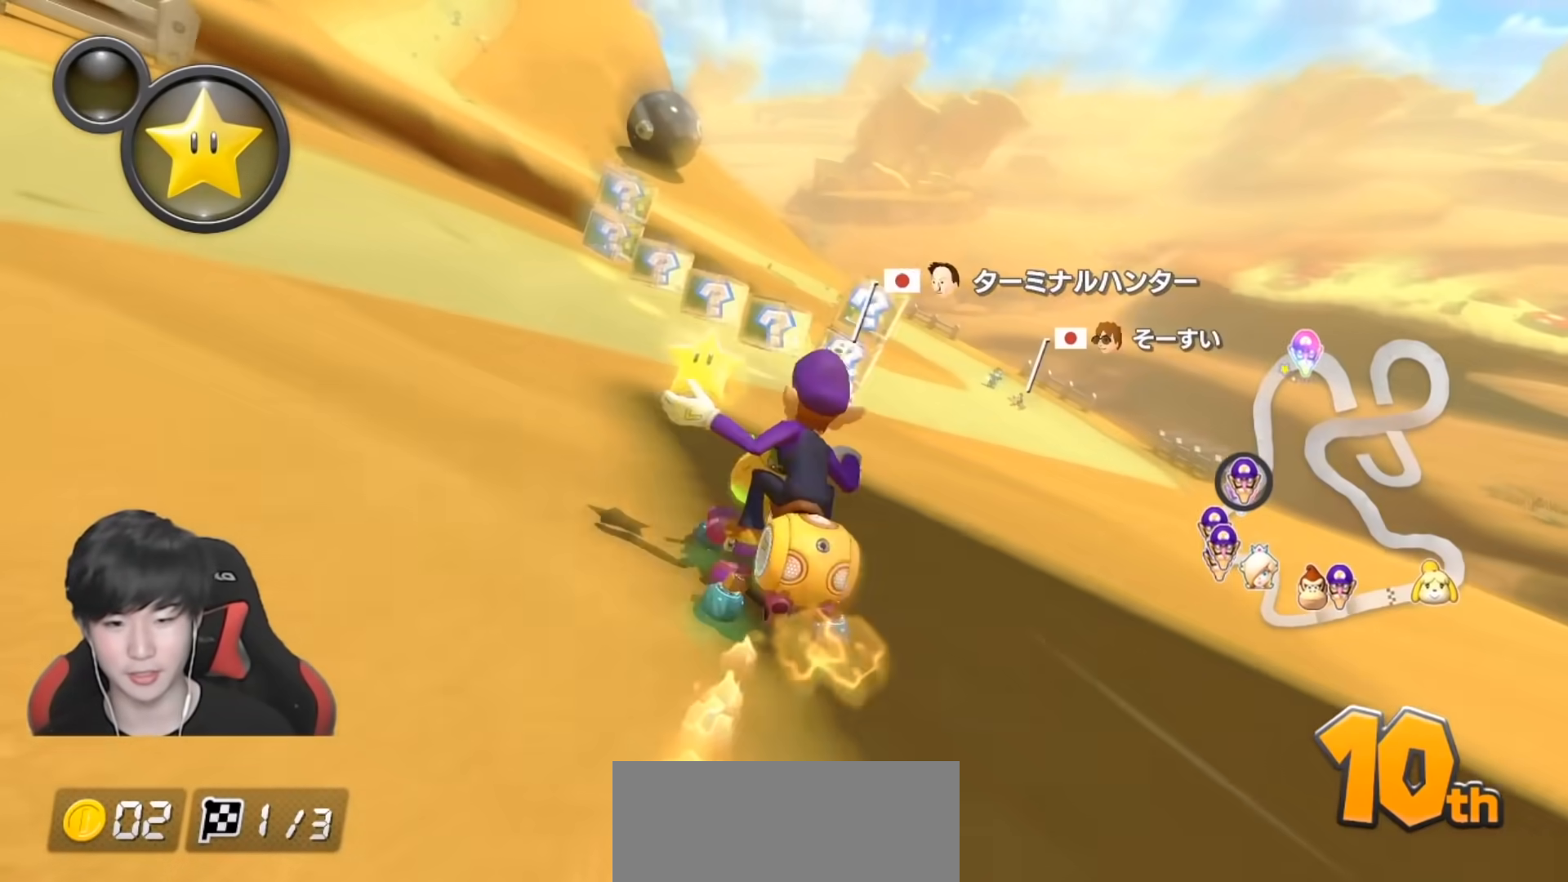
{"buttons": ["A", "R1"], "left_stick": "left", "right_stick": "center", "events": [[17, "L1", "up"]]}
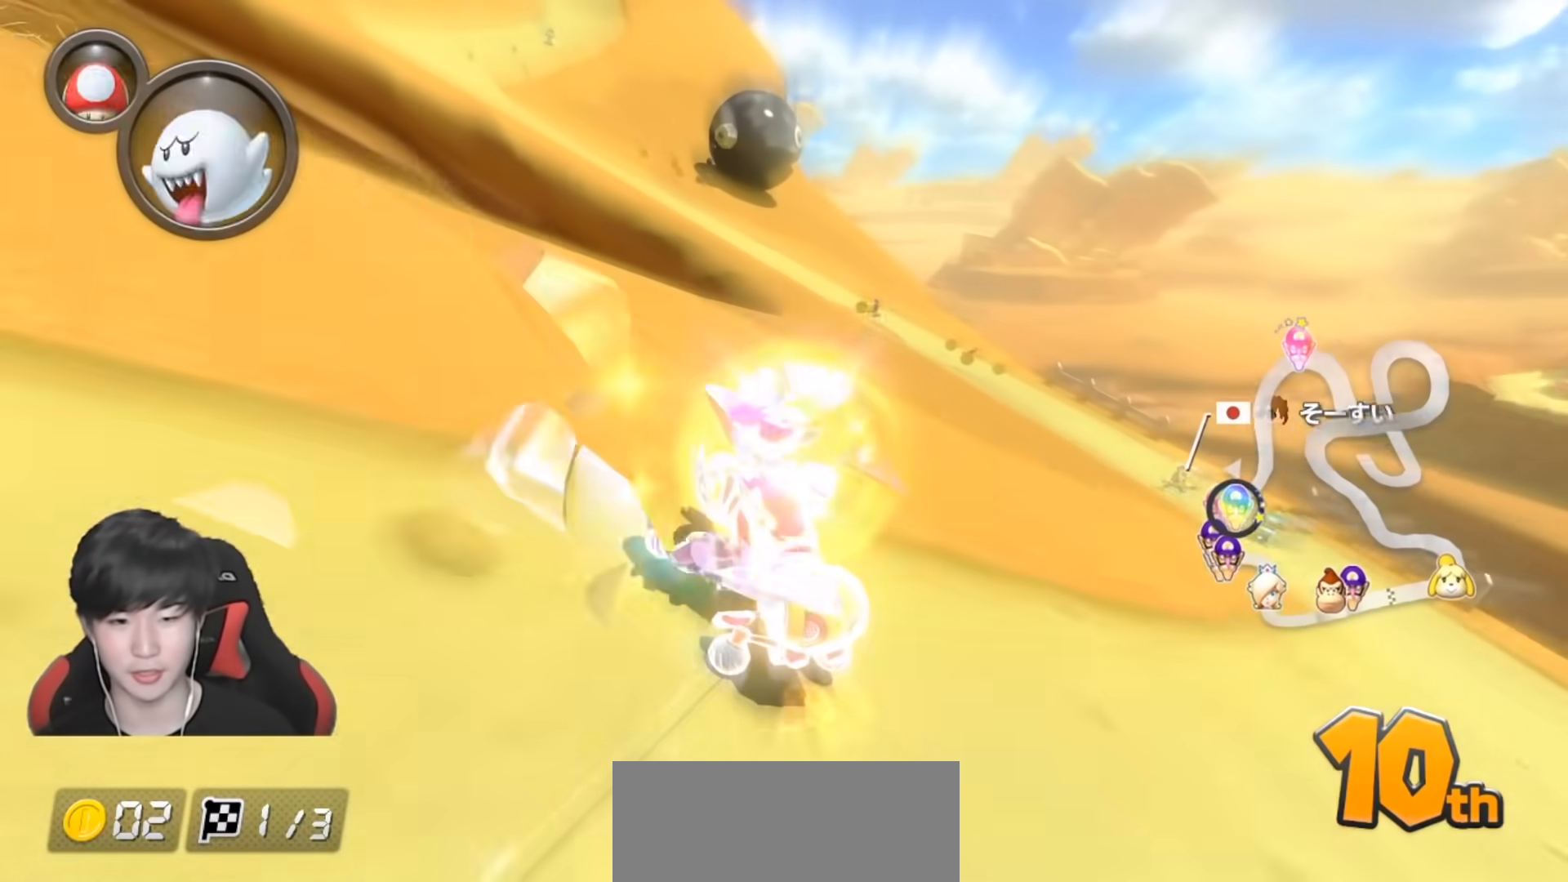
{"buttons": ["A", "R1"], "left_stick": "up-left", "right_stick": "center", "events": [[200, "left_stick", "right"], [300, "left_stick", "up-left"]]}
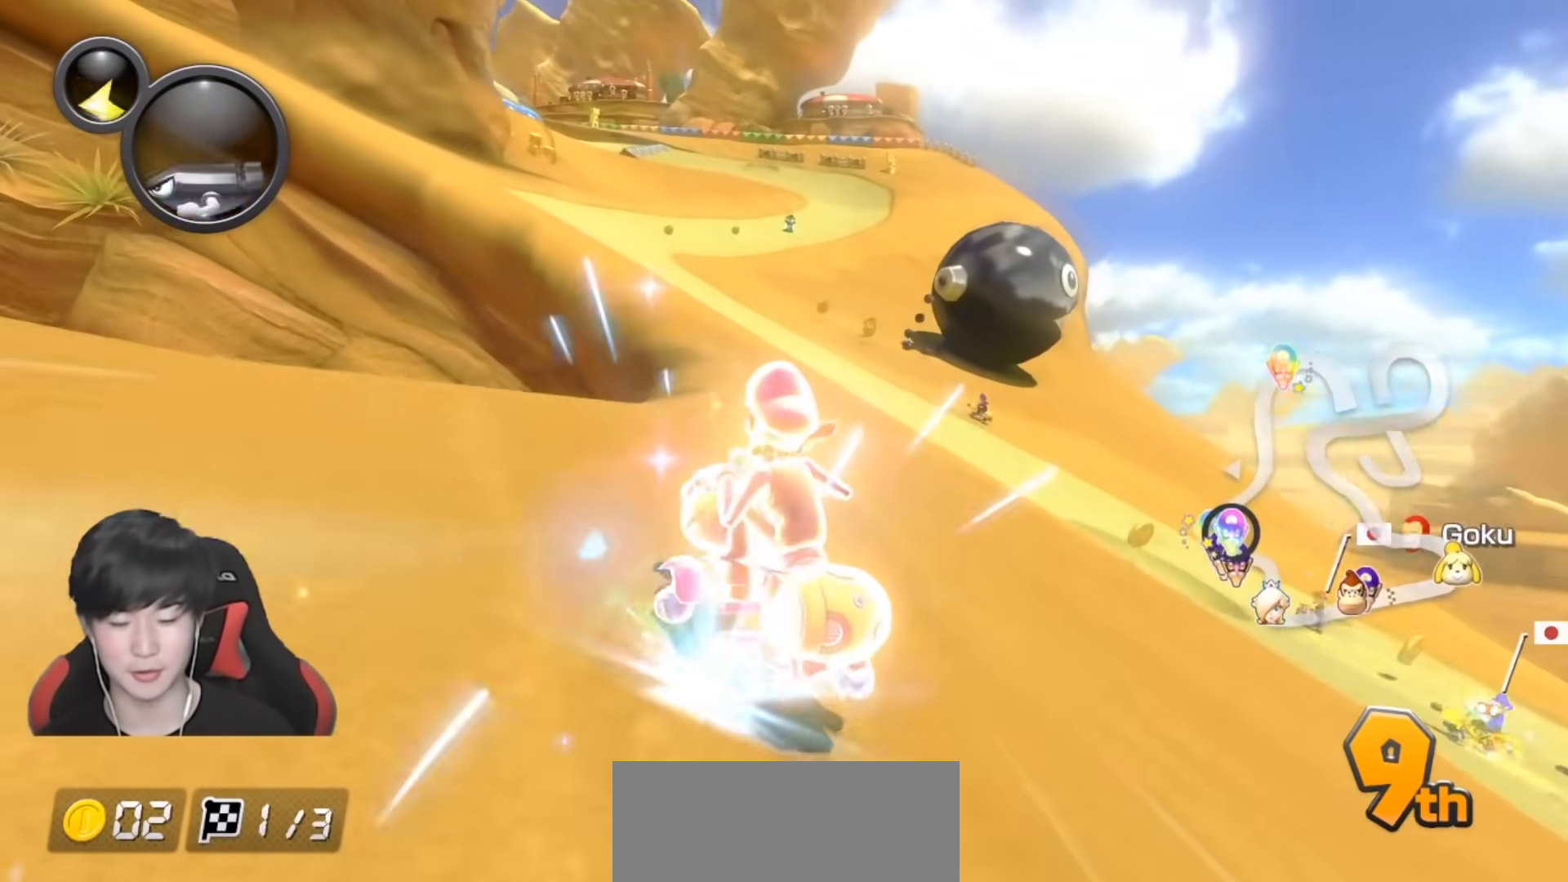
{"buttons": ["A", "R1"], "left_stick": "right", "right_stick": "center", "events": [[183, "left_stick", "right"], [300, "L1", "down"], [383, "L1", "up"]]}
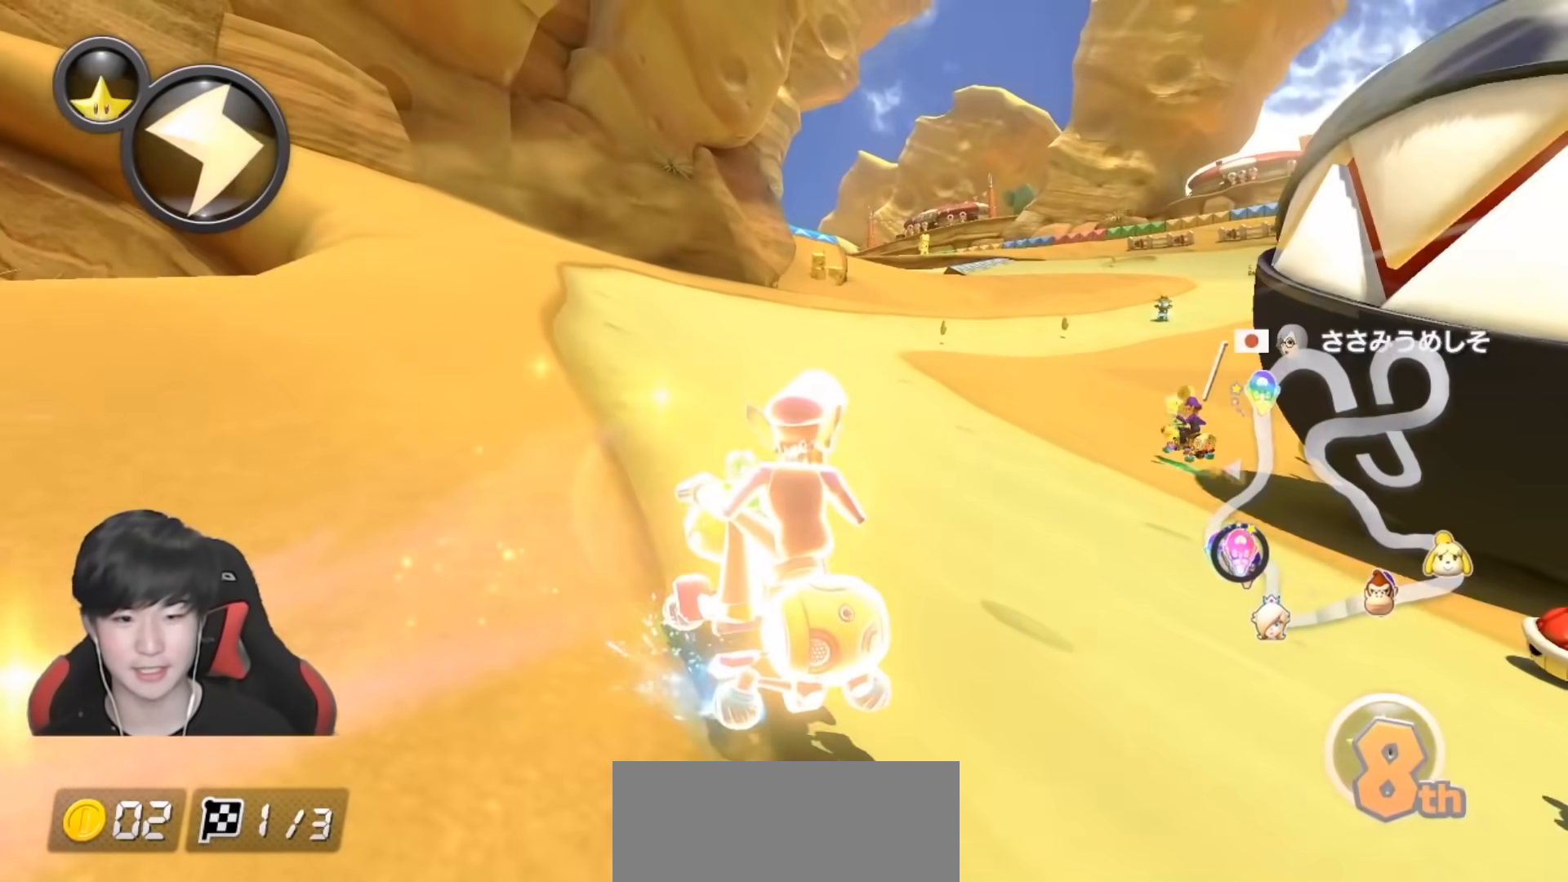
{"buttons": ["A", "R1"], "left_stick": "right", "right_stick": "center", "events": []}
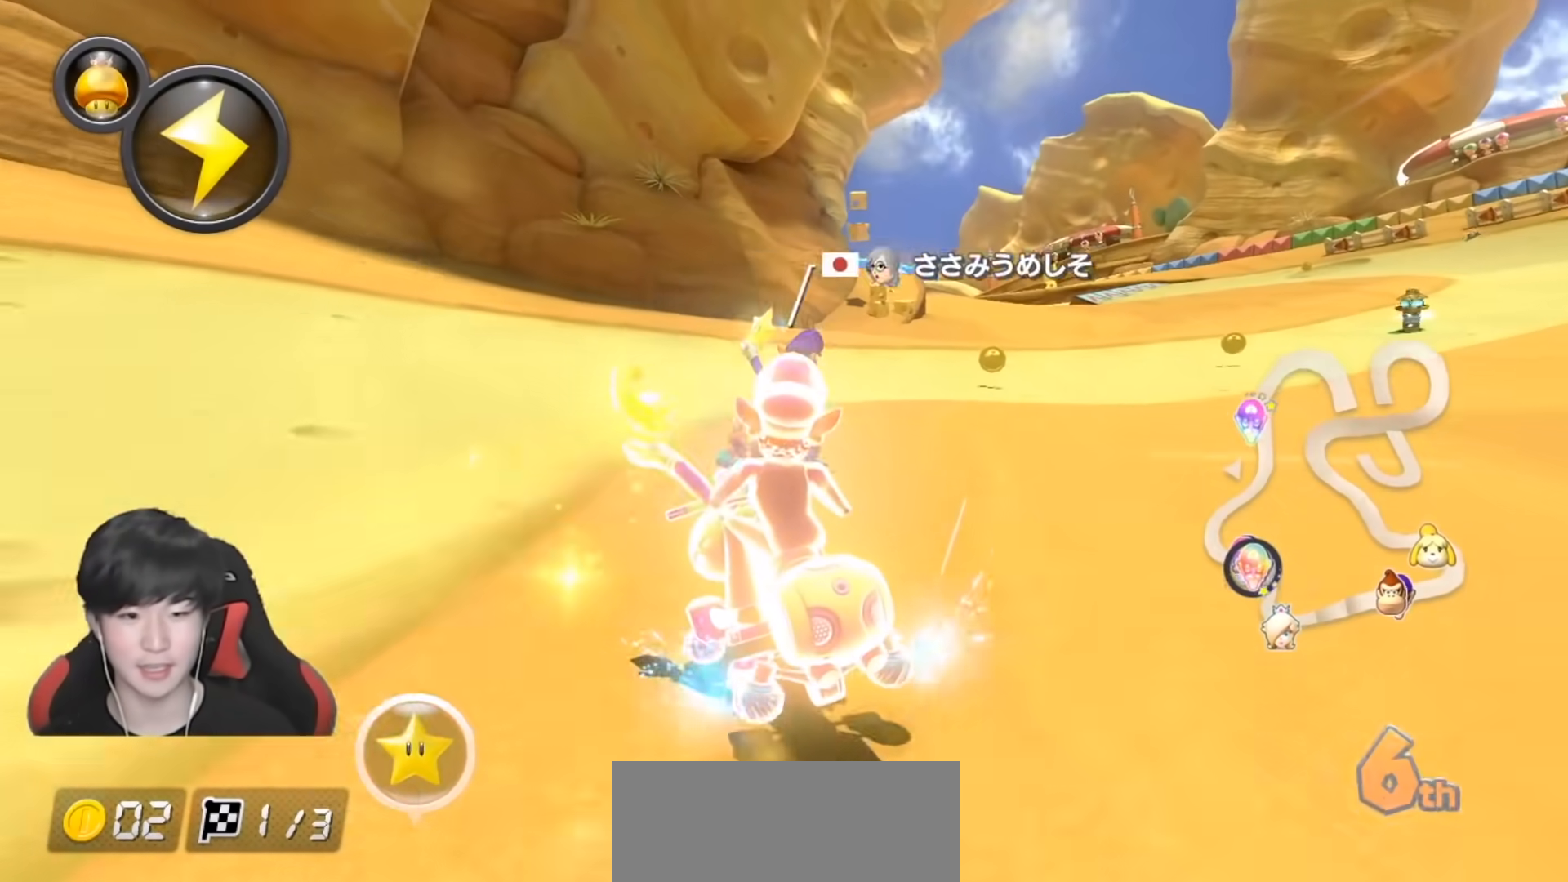
{"buttons": ["A", "B", "R1"], "left_stick": "right", "right_stick": "center", "events": [[300, "R1", "up"], [333, "B", "down"], [350, "A", "up"], [383, "R1", "down"], [483, "A", "down"]]}
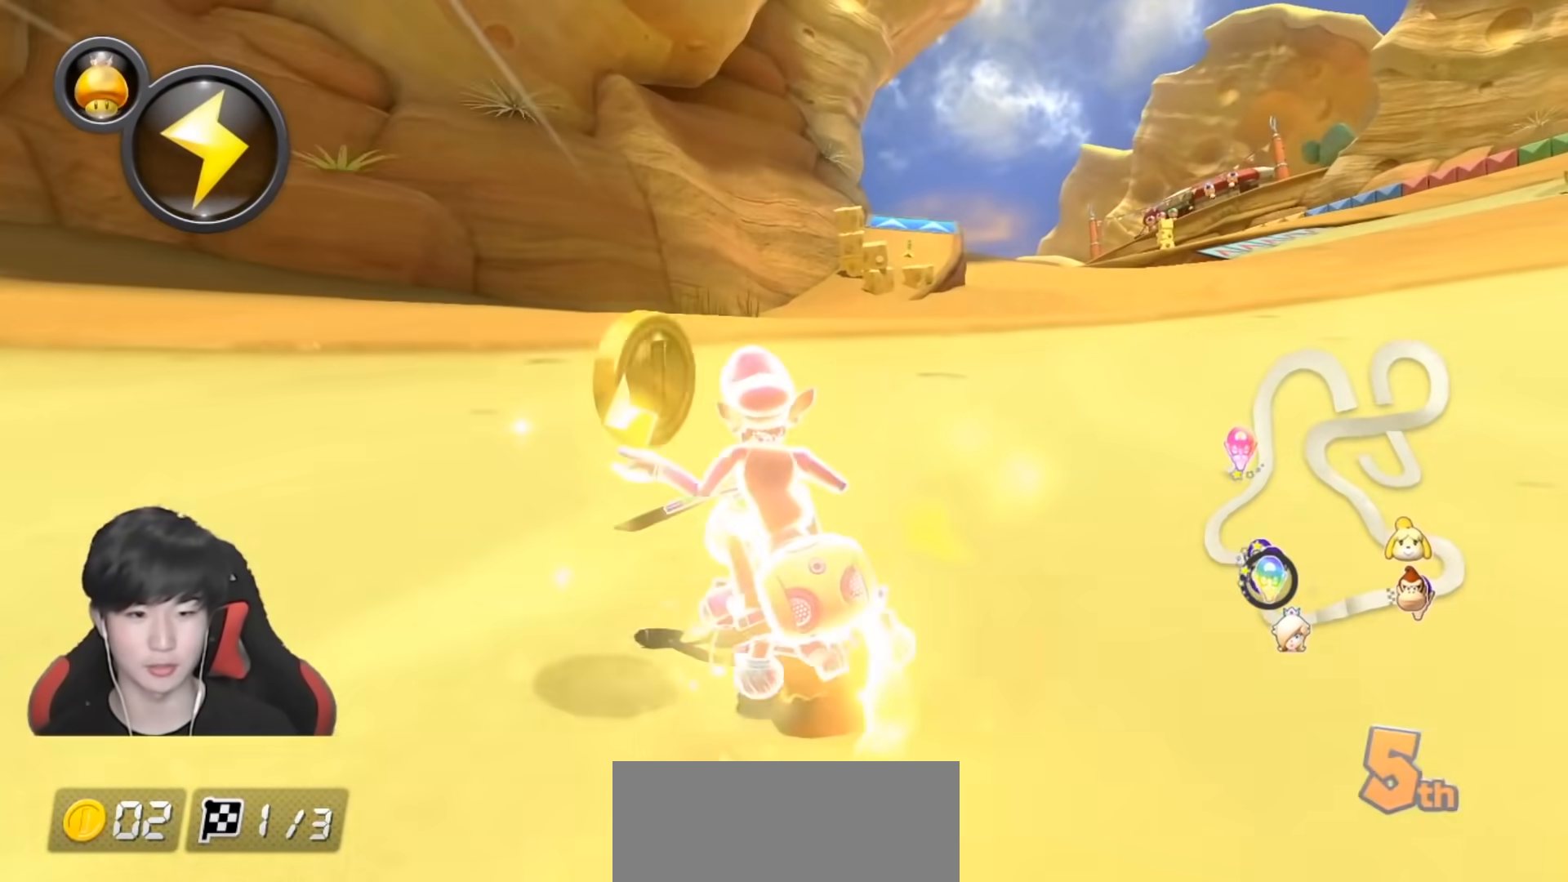
{"buttons": ["A"], "left_stick": "left", "right_stick": "center", "events": [[50, "R1", "up"], [100, "B", "up"], [250, "left_stick", "center"], [383, "left_stick", "left"]]}
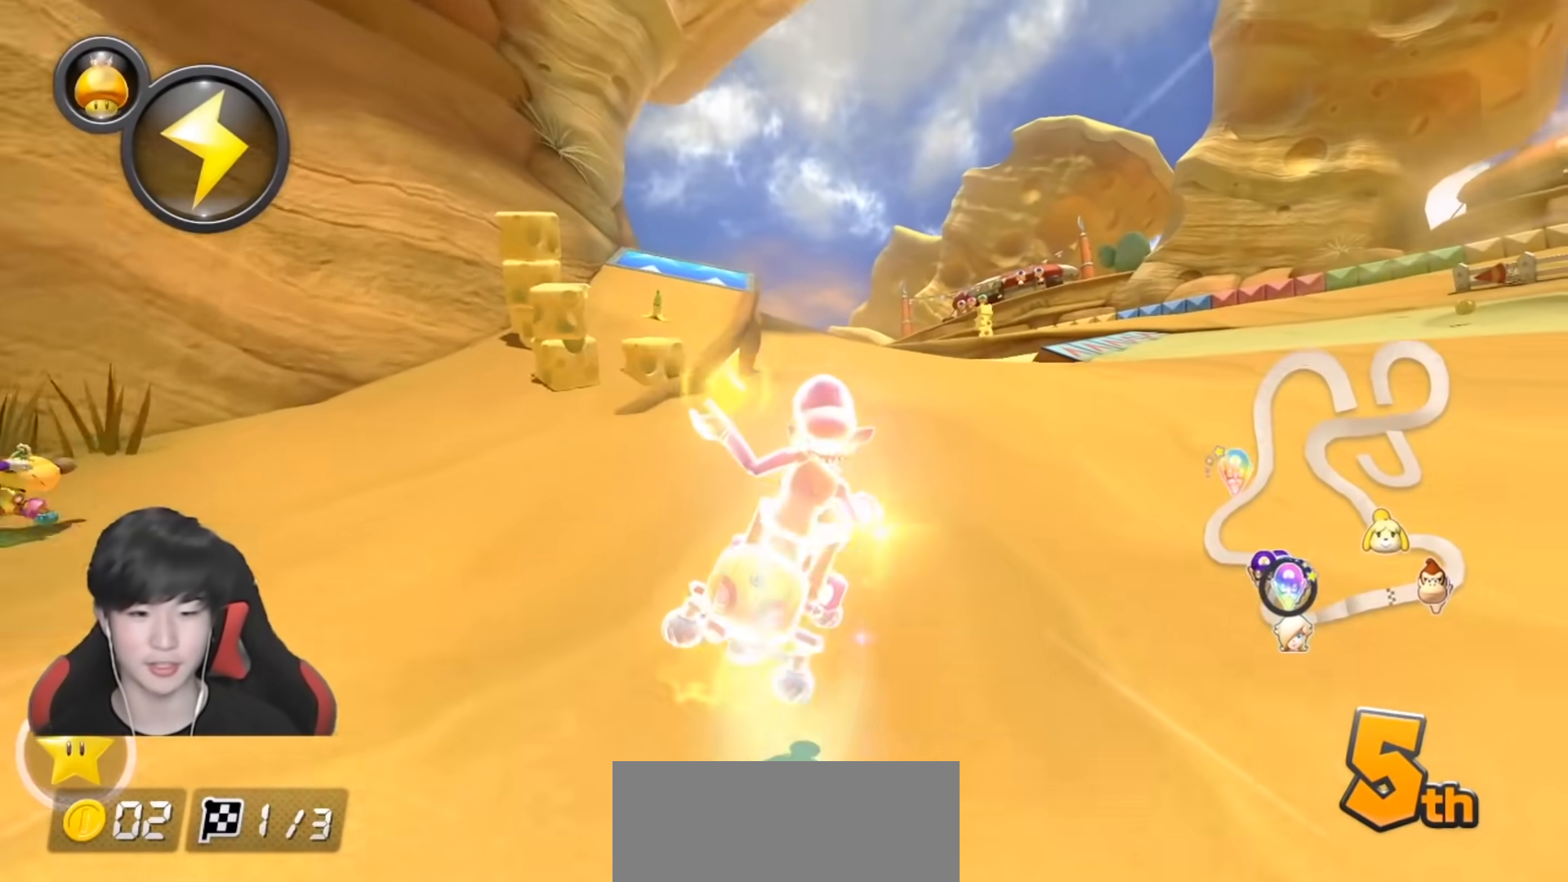
{"buttons": ["A"], "left_stick": "center", "right_stick": "center", "events": [[417, "left_stick", "center"]]}
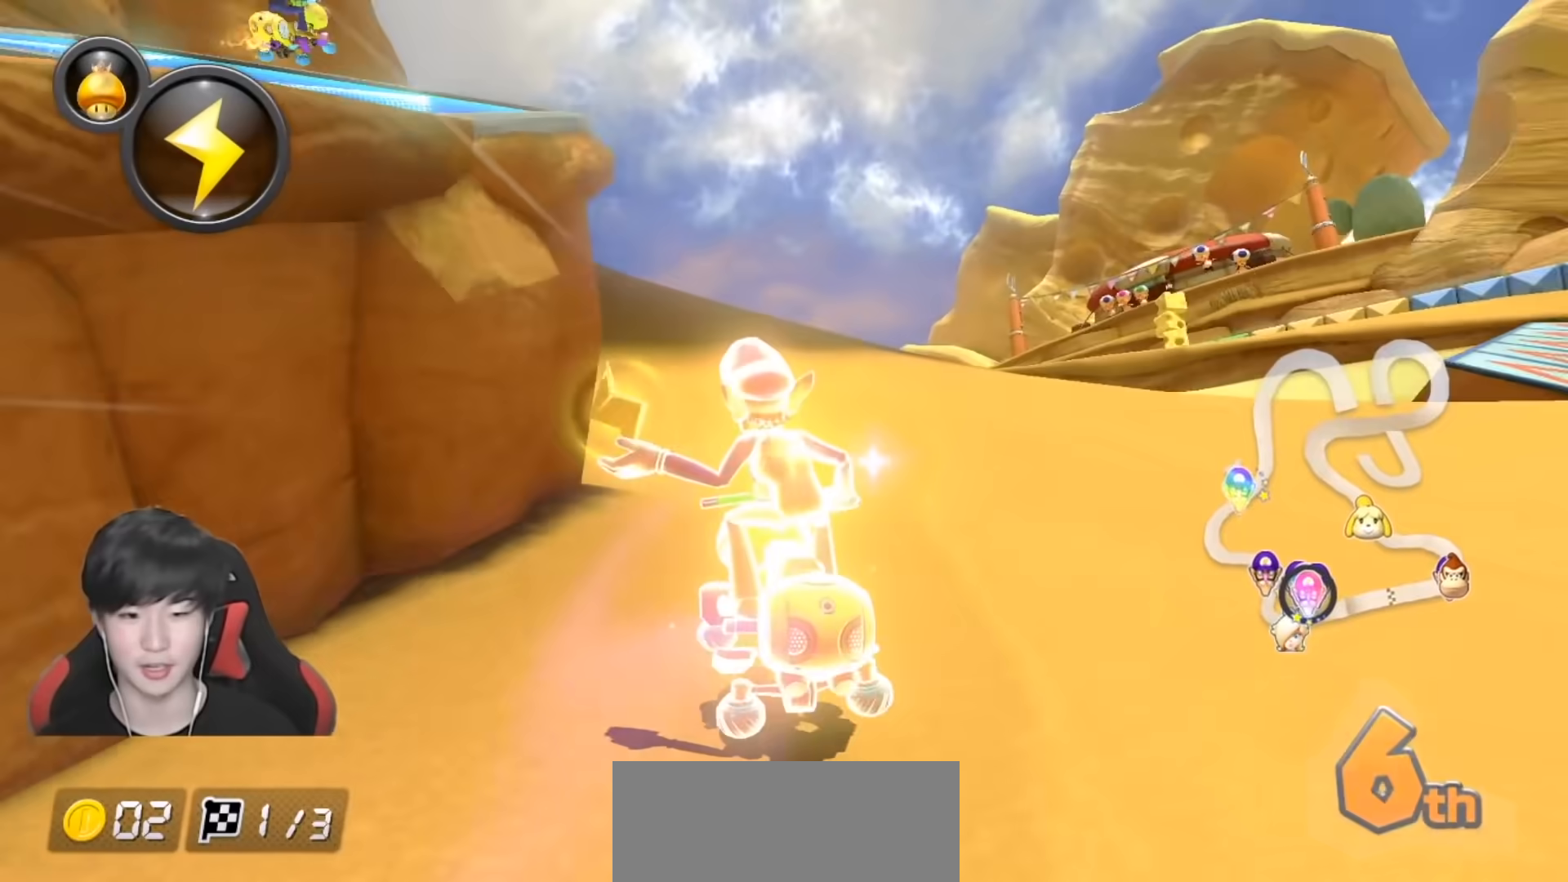
{"buttons": ["A"], "left_stick": "left", "right_stick": "center", "events": [[33, "left_stick", "right"], [167, "left_stick", "center"], [467, "left_stick", "left"]]}
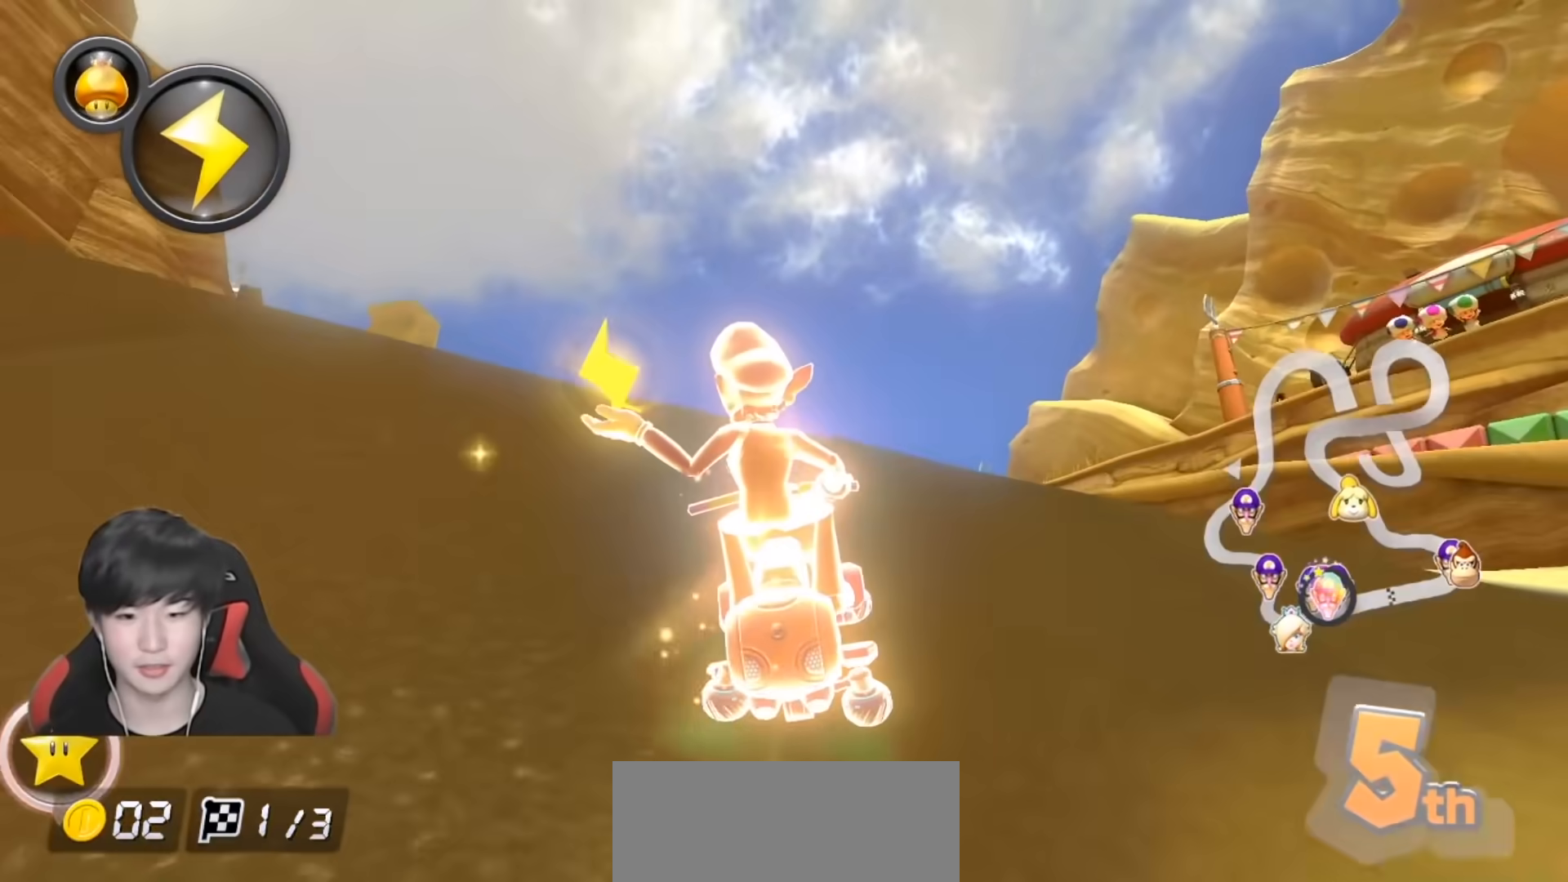
{"buttons": ["A", "R1"], "left_stick": "left", "right_stick": "center", "events": [[317, "R1", "down"]]}
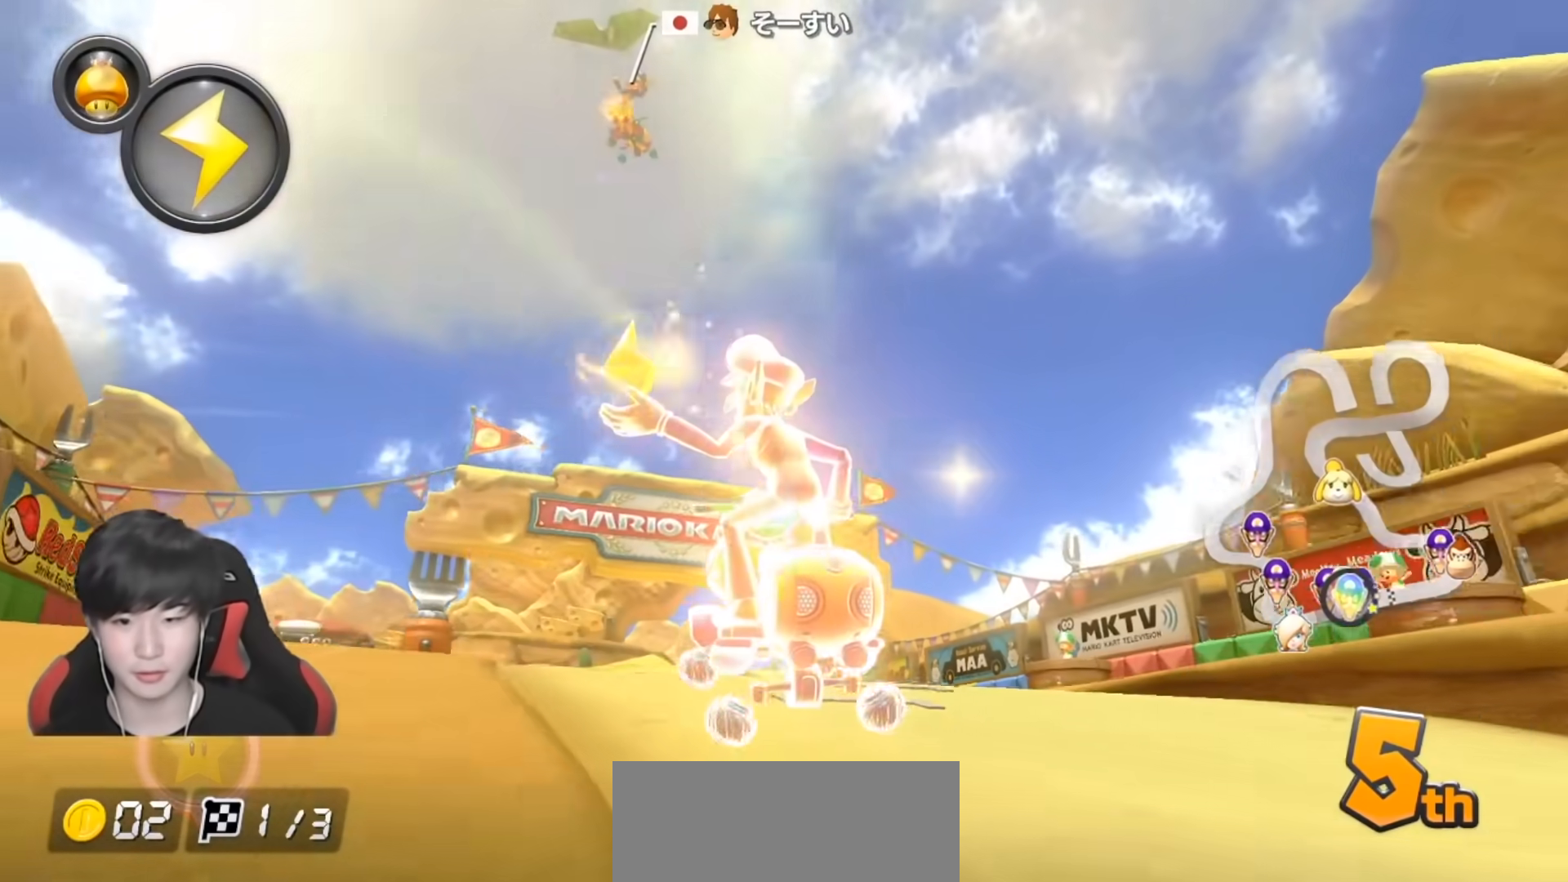
{"buttons": ["A", "R1"], "left_stick": "right", "right_stick": "center", "events": [[200, "left_stick", "up-left"], [500, "left_stick", "right"]]}
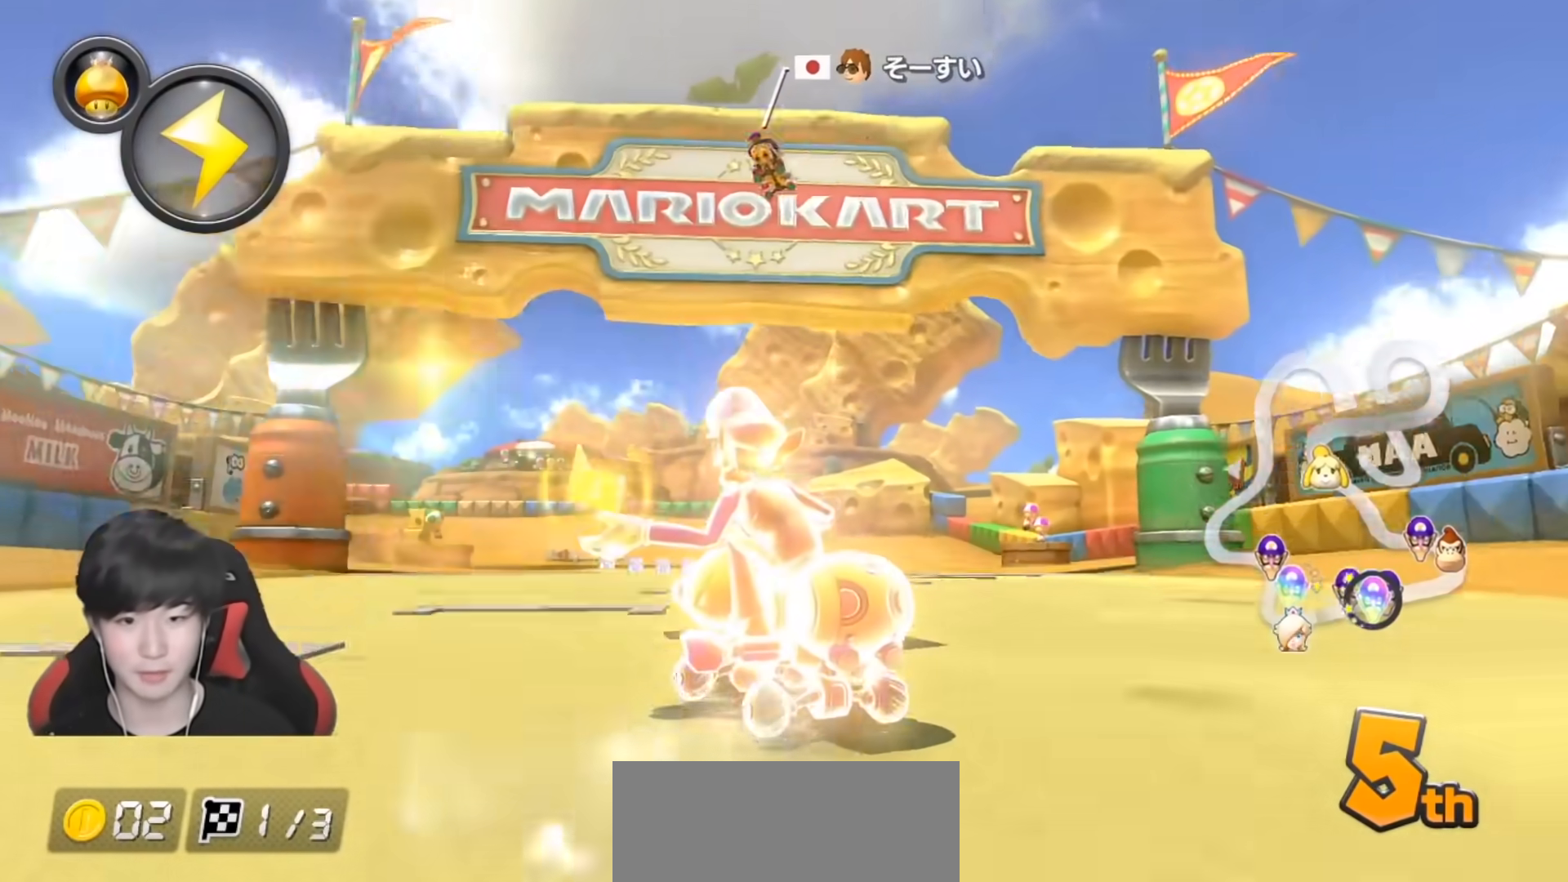
{"buttons": ["A", "R1"], "left_stick": "right", "right_stick": "center", "events": []}
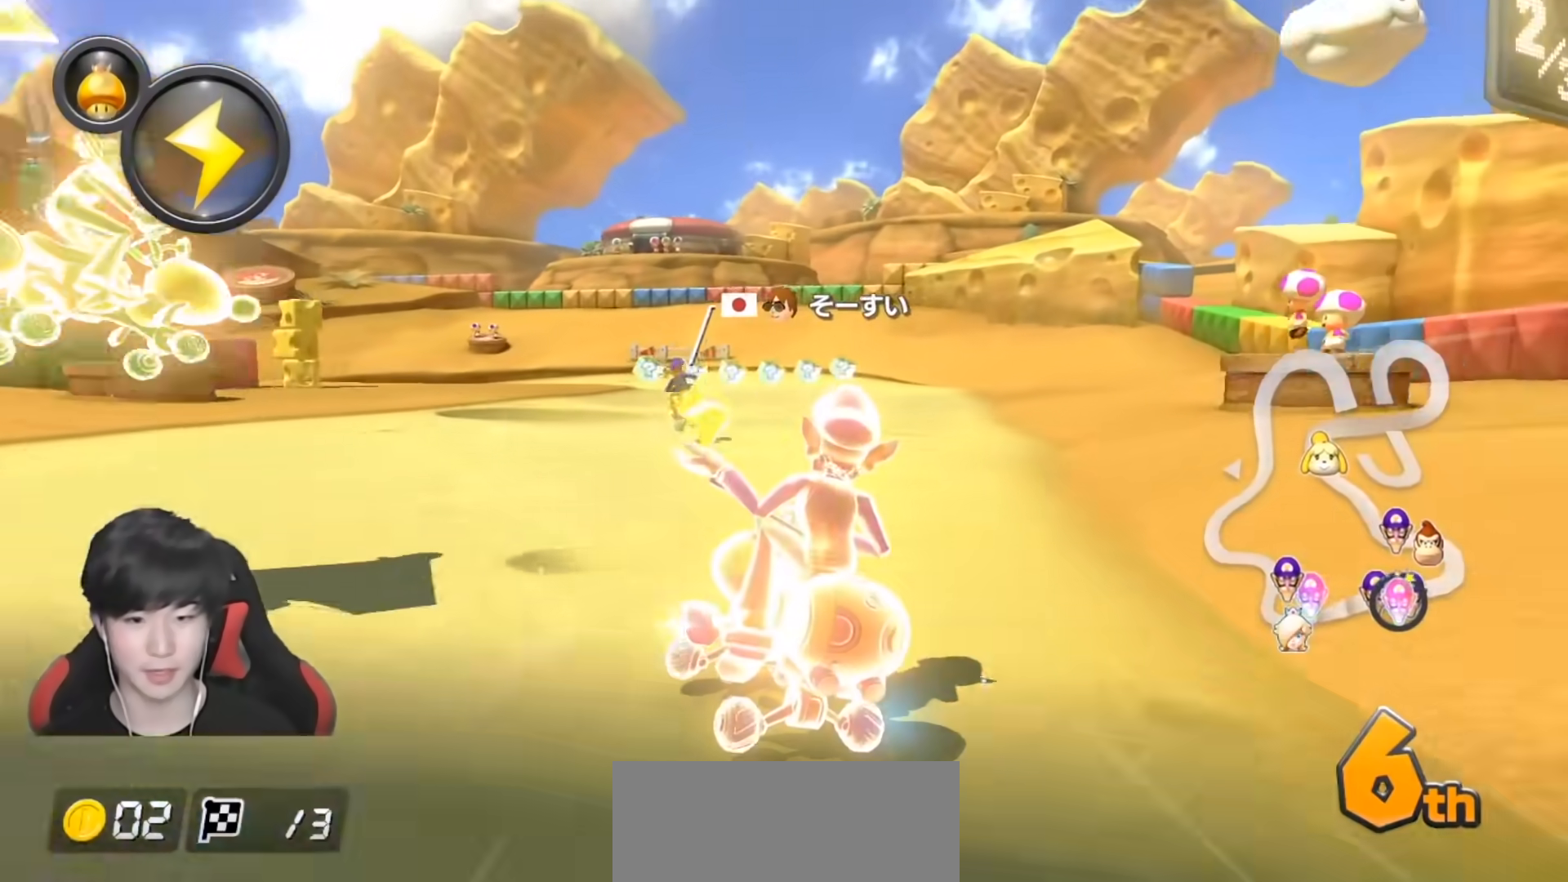
{"buttons": ["A", "B", "R1"], "left_stick": "left", "right_stick": "center", "events": [[250, "left_stick", "left"], [350, "B", "down"]]}
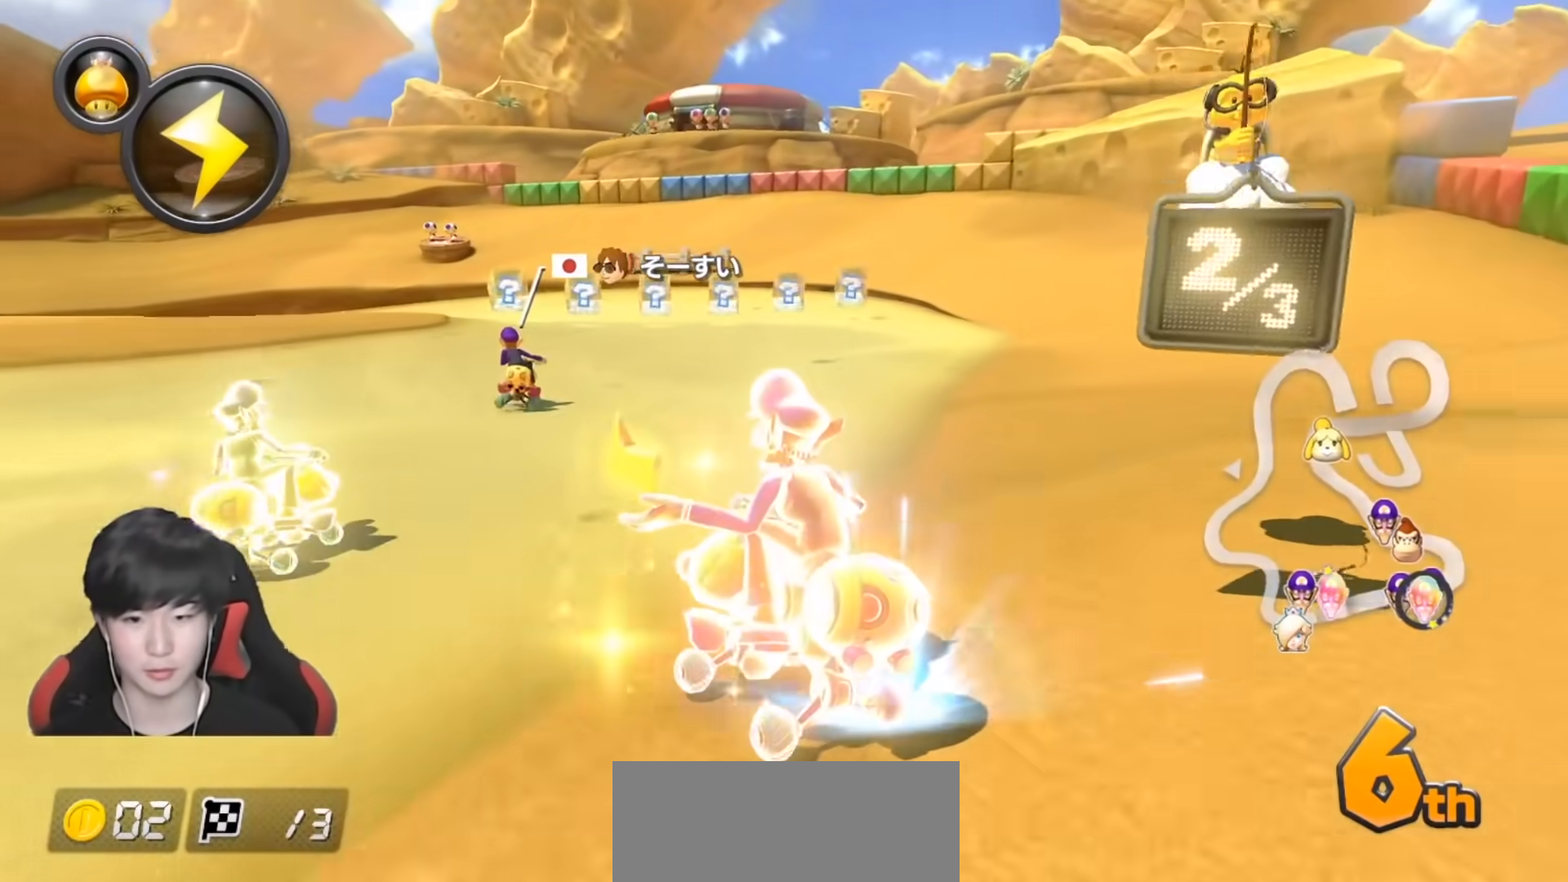
{"buttons": ["A", "R1"], "left_stick": "left", "right_stick": "center", "events": [[250, "B", "up"]]}
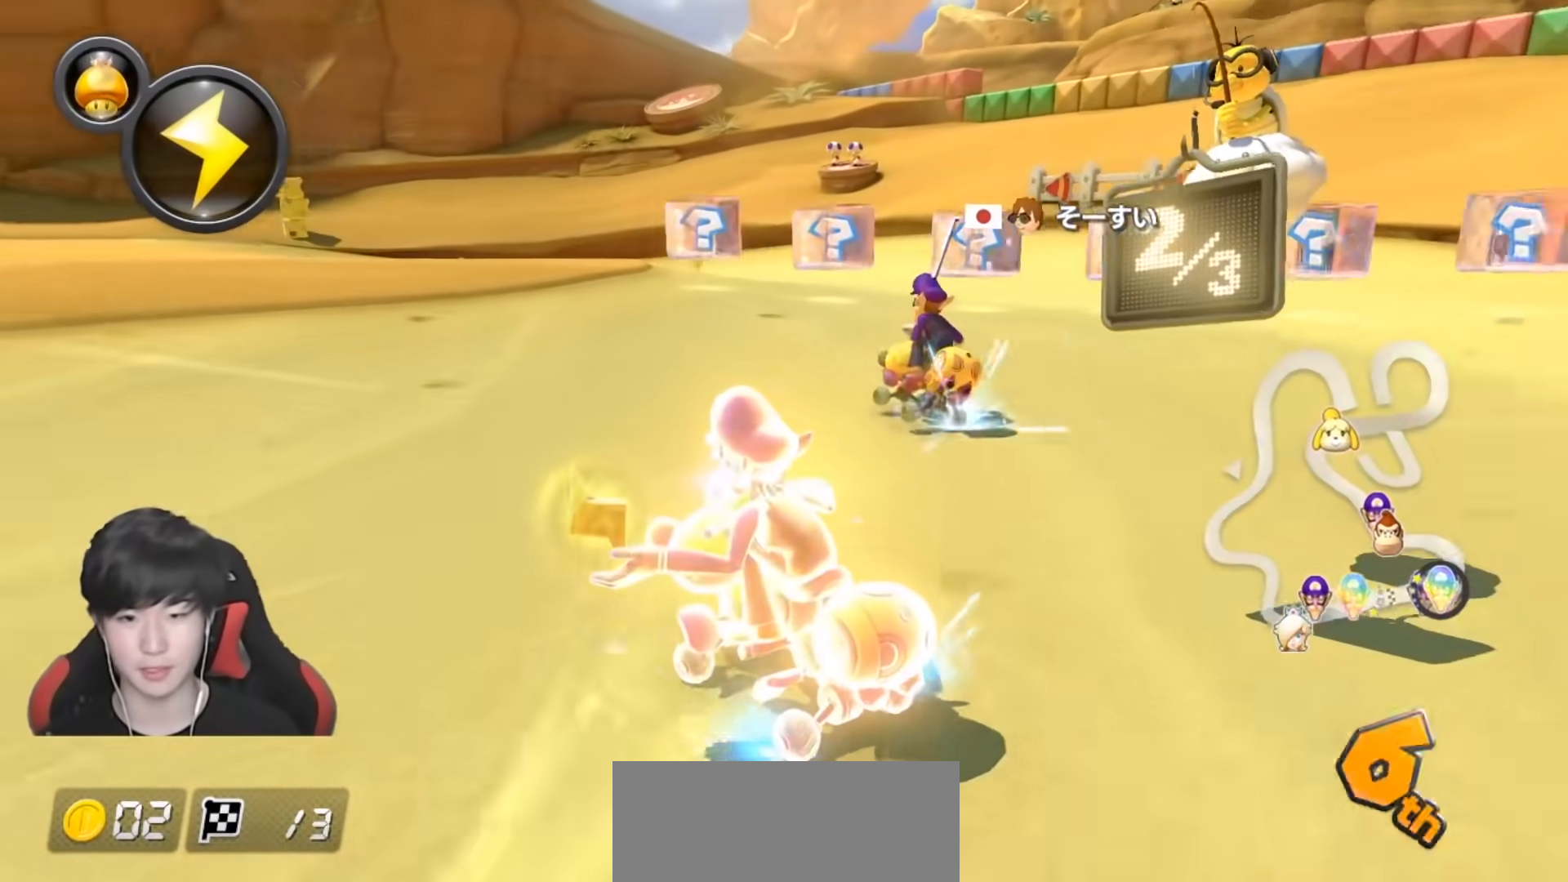
{"buttons": ["A", "R1"], "left_stick": "left", "right_stick": "center", "events": [[100, "L1", "down"], [200, "L1", "up"]]}
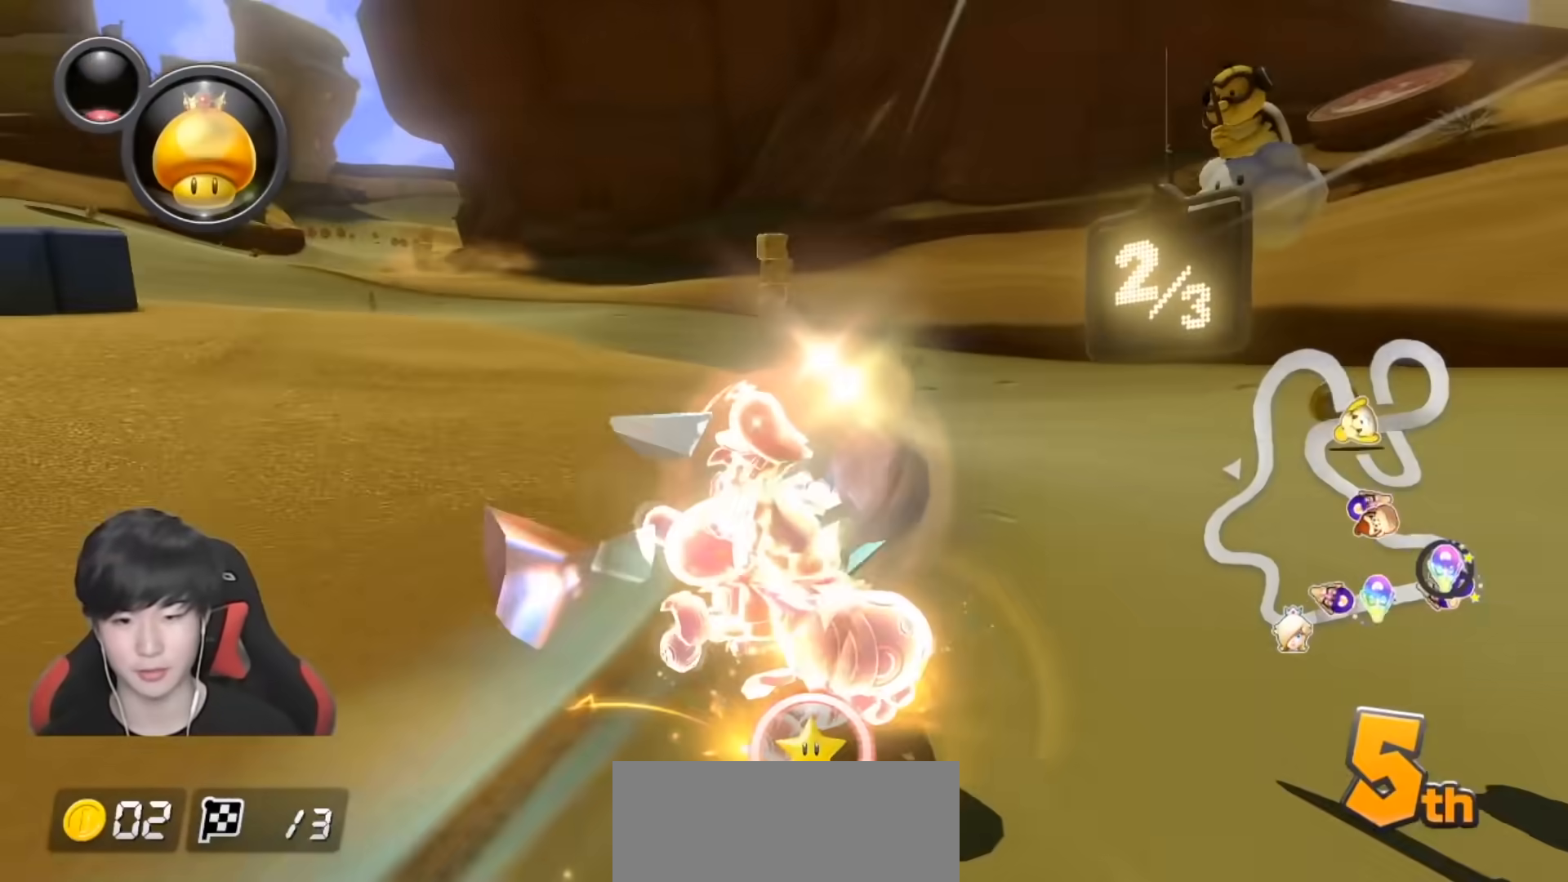
{"buttons": ["A", "R1"], "left_stick": "right", "right_stick": "center", "events": [[317, "R1", "up"], [383, "left_stick", "right"], [400, "R1", "down"]]}
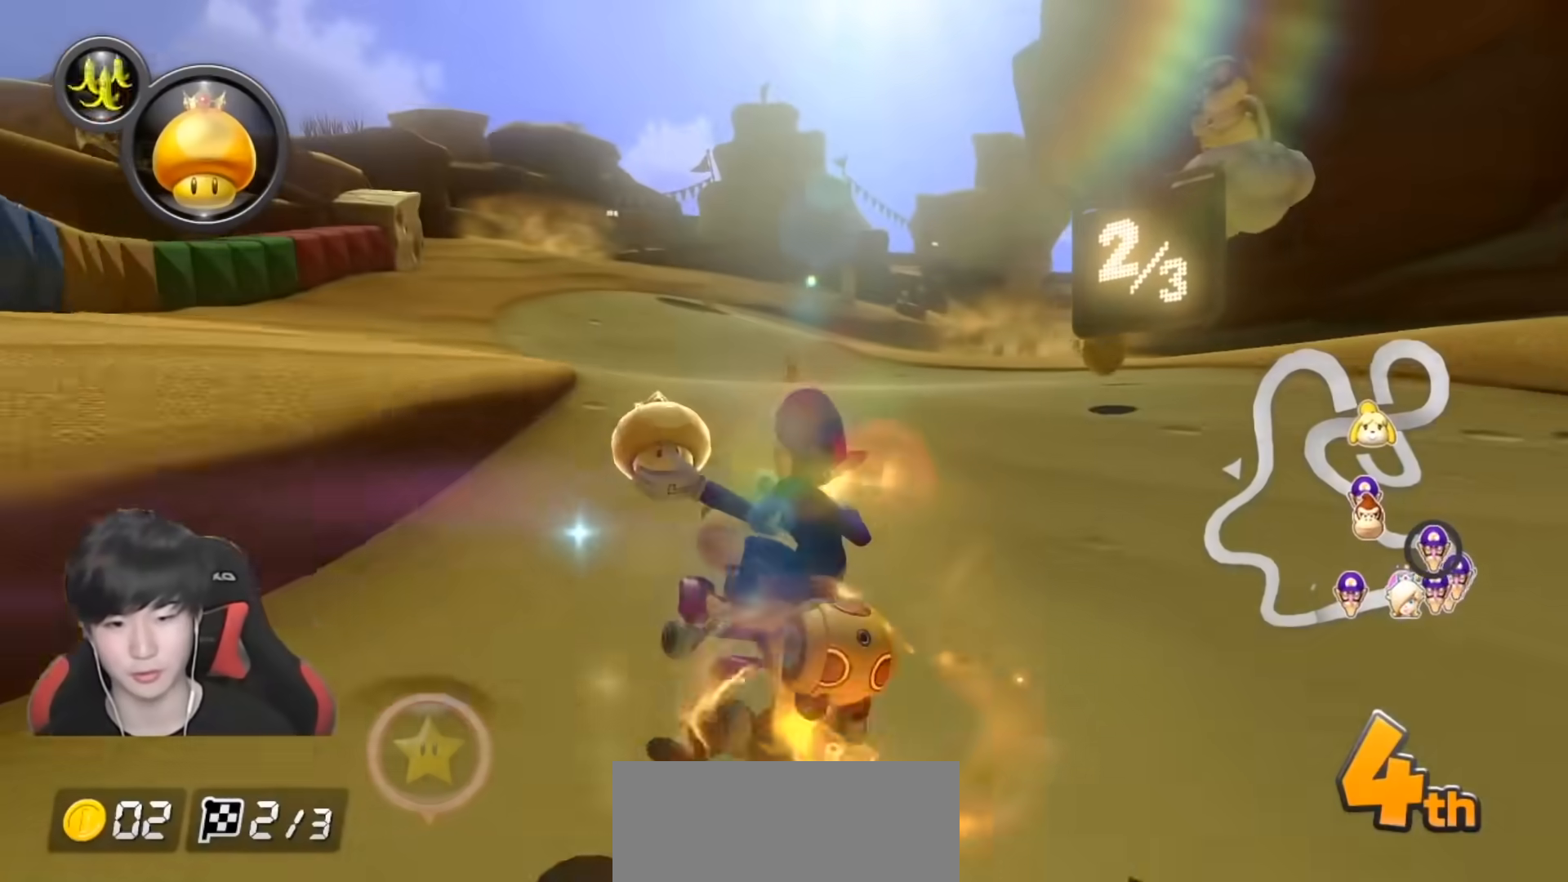
{"buttons": ["A", "R1"], "left_stick": "right", "right_stick": "center", "events": [[217, "left_stick", "center"], [333, "R1", "up"], [333, "left_stick", "right"], [383, "R1", "down"]]}
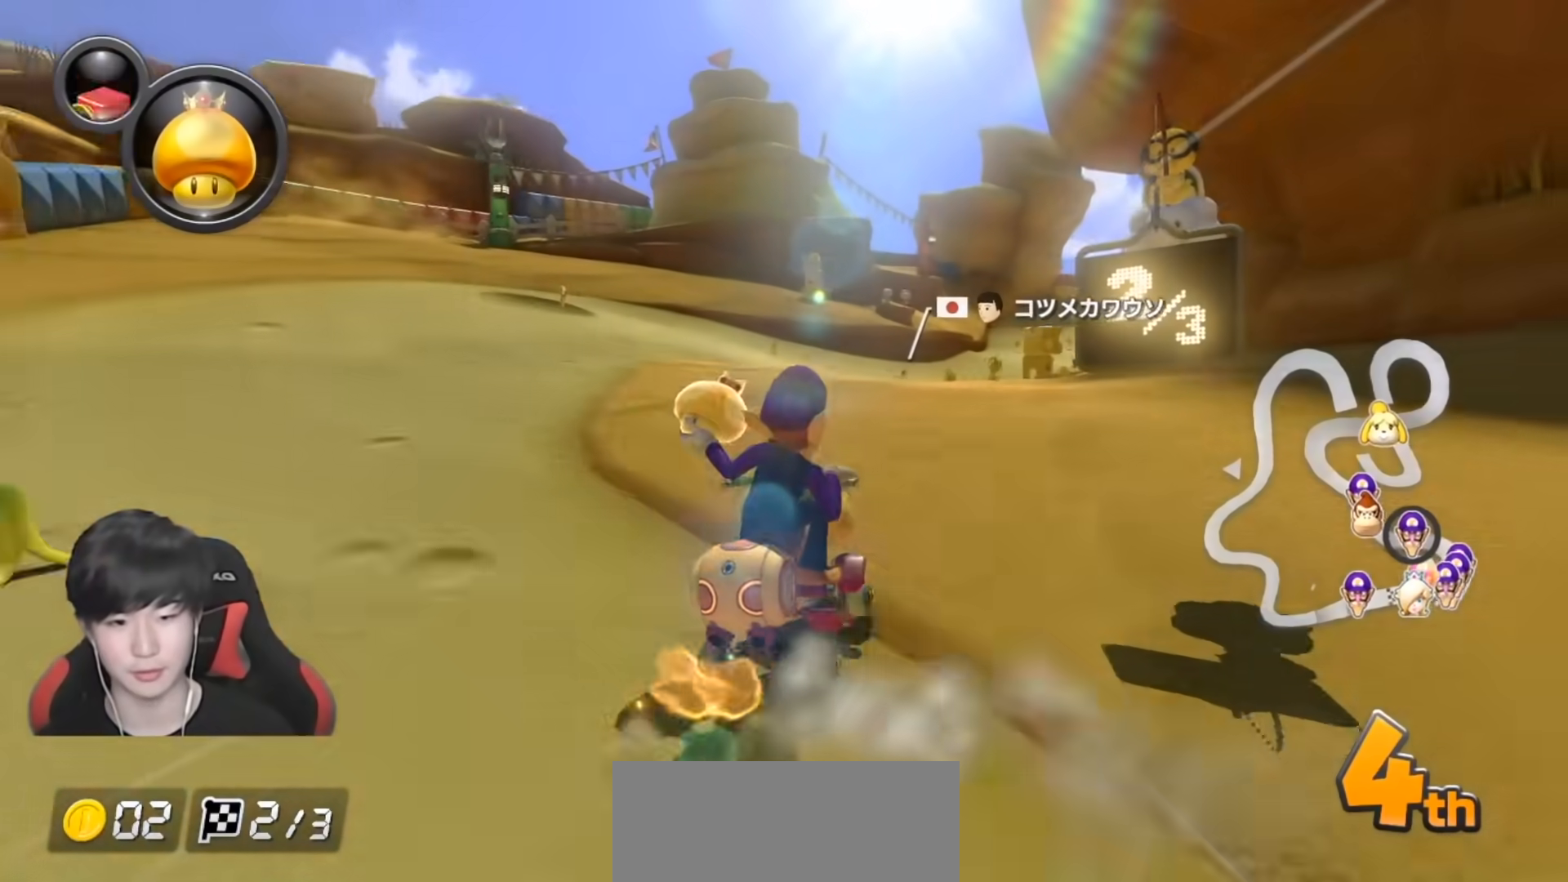
{"buttons": ["A"], "left_stick": "left", "right_stick": "center", "events": [[283, "left_stick", "left"], [483, "R1", "up"]]}
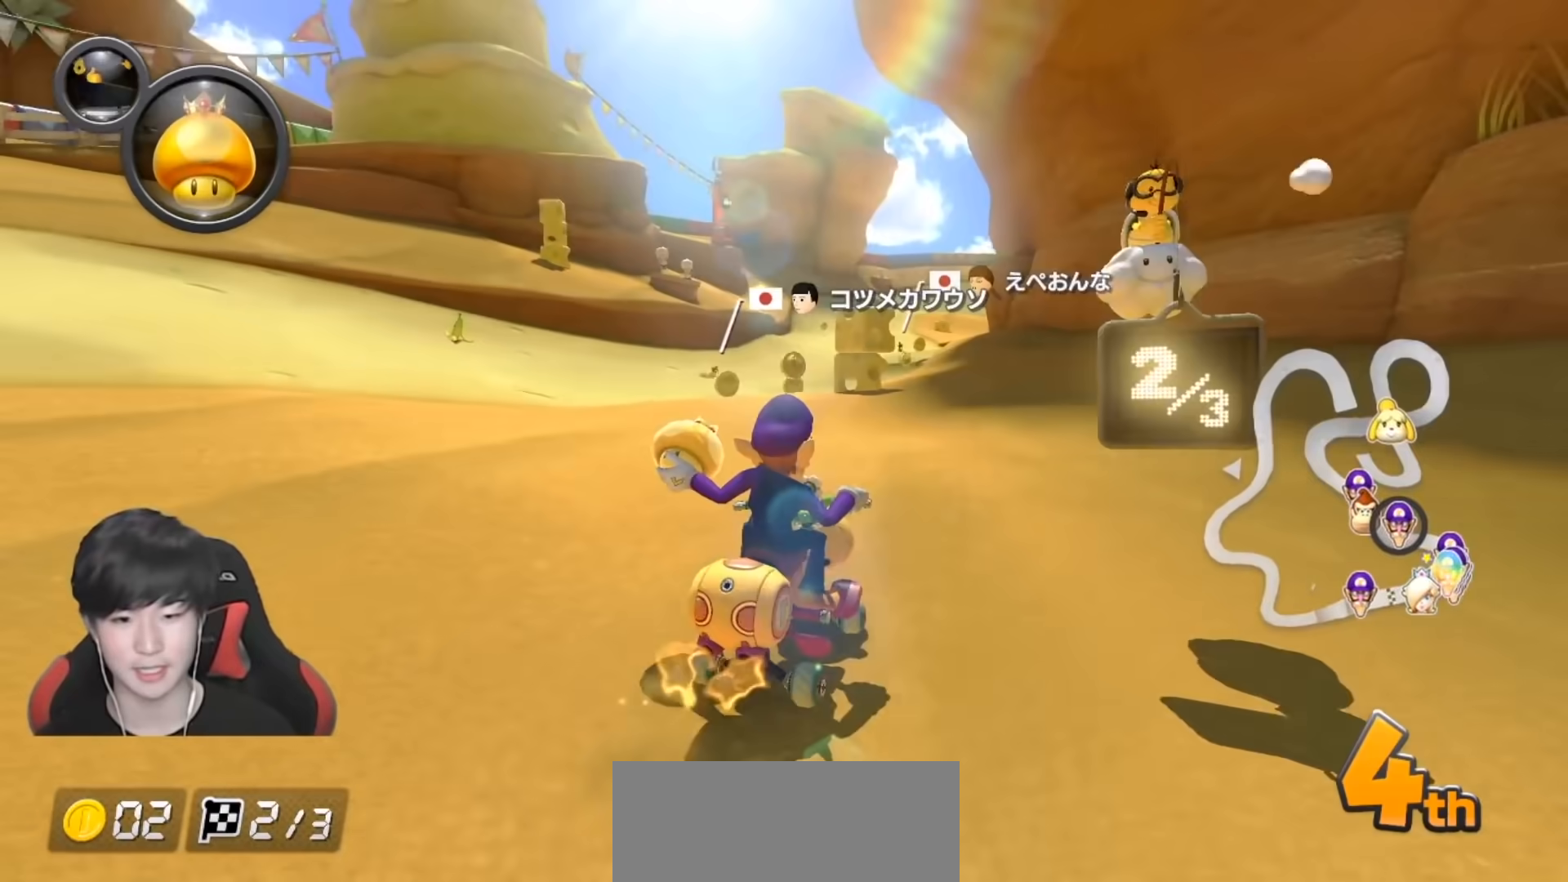
{"buttons": ["A", "R1"], "left_stick": "right", "right_stick": "center", "events": [[67, "R1", "down"], [100, "L1", "down"], [150, "R1", "up"], [167, "left_stick", "right"], [183, "L1", "up"], [300, "R1", "down"]]}
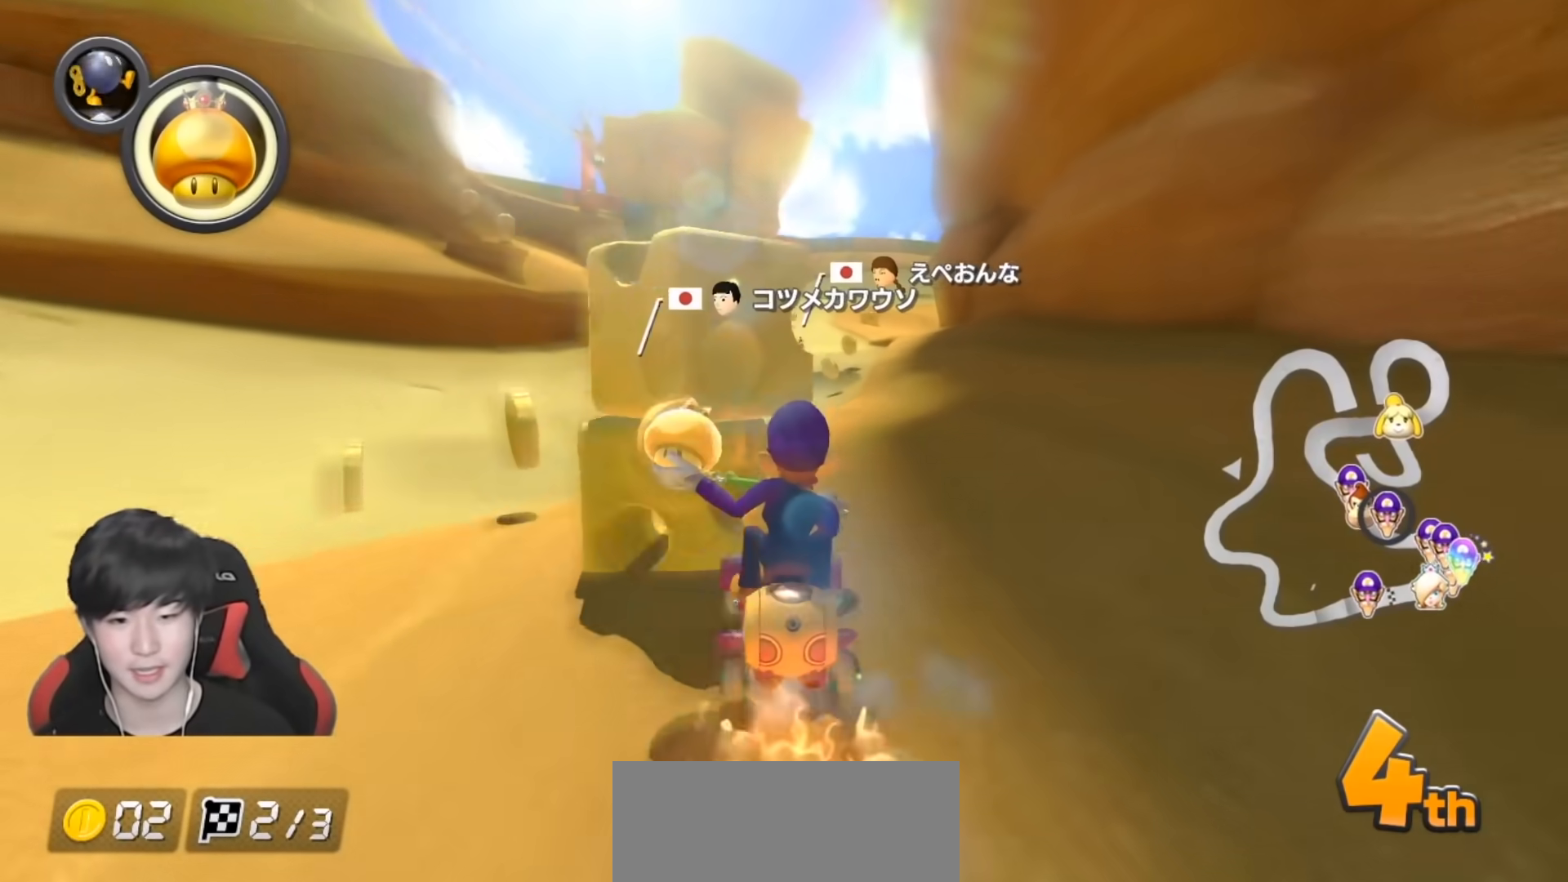
{"buttons": ["A", "L1", "R1"], "left_stick": "right", "right_stick": "center", "events": [[33, "L1", "down"], [133, "L1", "up"], [250, "L1", "down"], [350, "L1", "up"], [450, "L1", "down"]]}
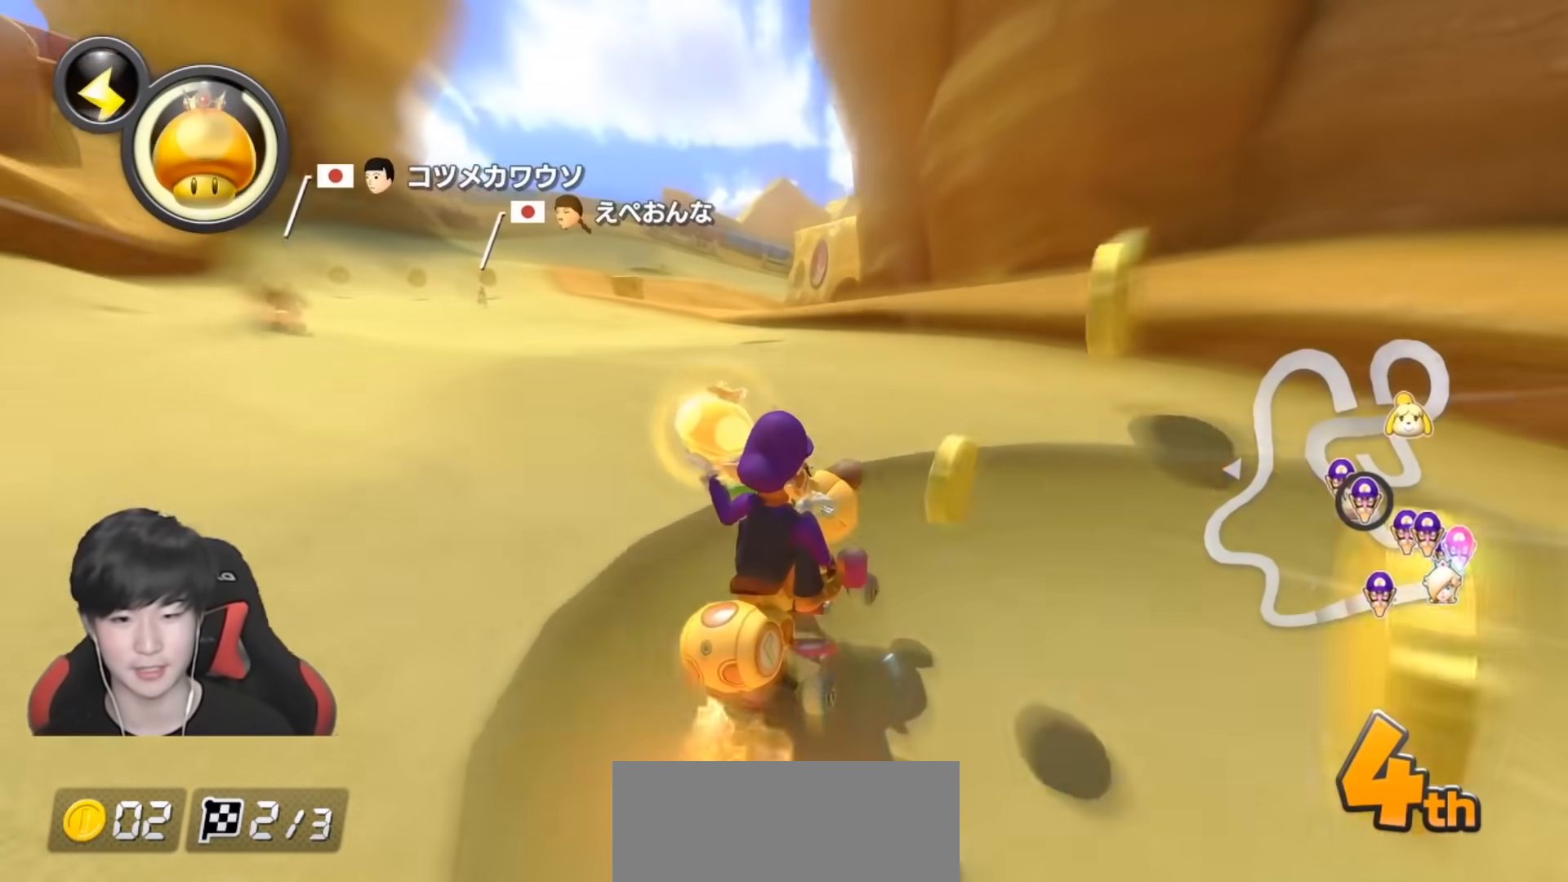
{"buttons": ["A"], "left_stick": "right", "right_stick": "center", "events": [[33, "L1", "up"], [33, "R1", "up"], [133, "L1", "down"], [233, "L1", "up"], [267, "R1", "down"], [350, "L1", "down"], [417, "R1", "up"], [450, "L1", "up"]]}
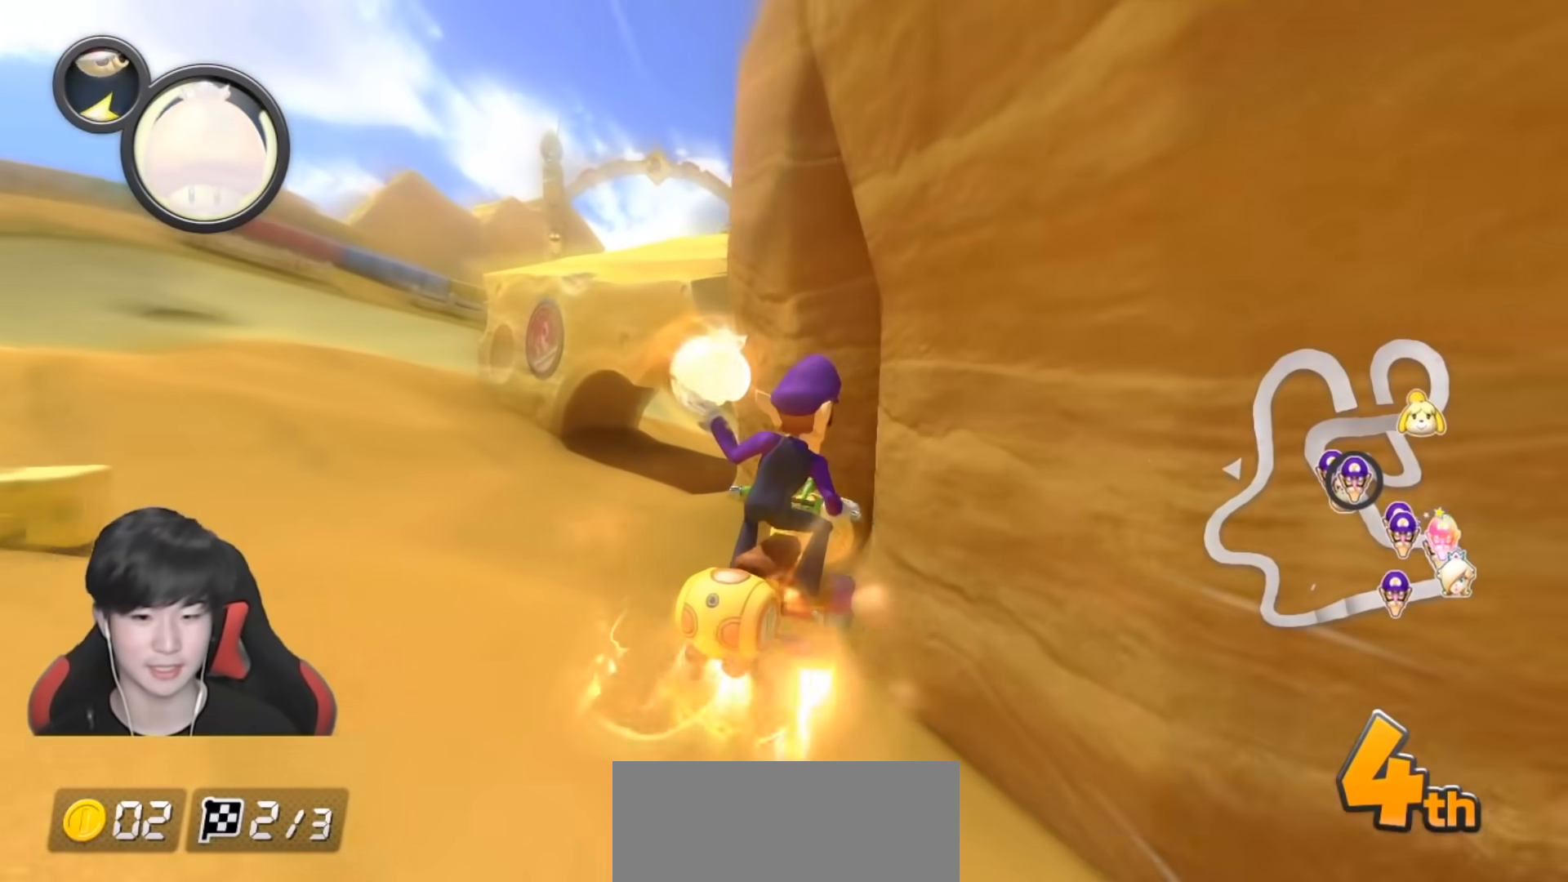
{"buttons": ["A", "L1"], "left_stick": "right", "right_stick": "center", "events": [[50, "L1", "down"], [133, "L1", "up"], [250, "L1", "down"], [350, "L1", "up"], [417, "L1", "down"]]}
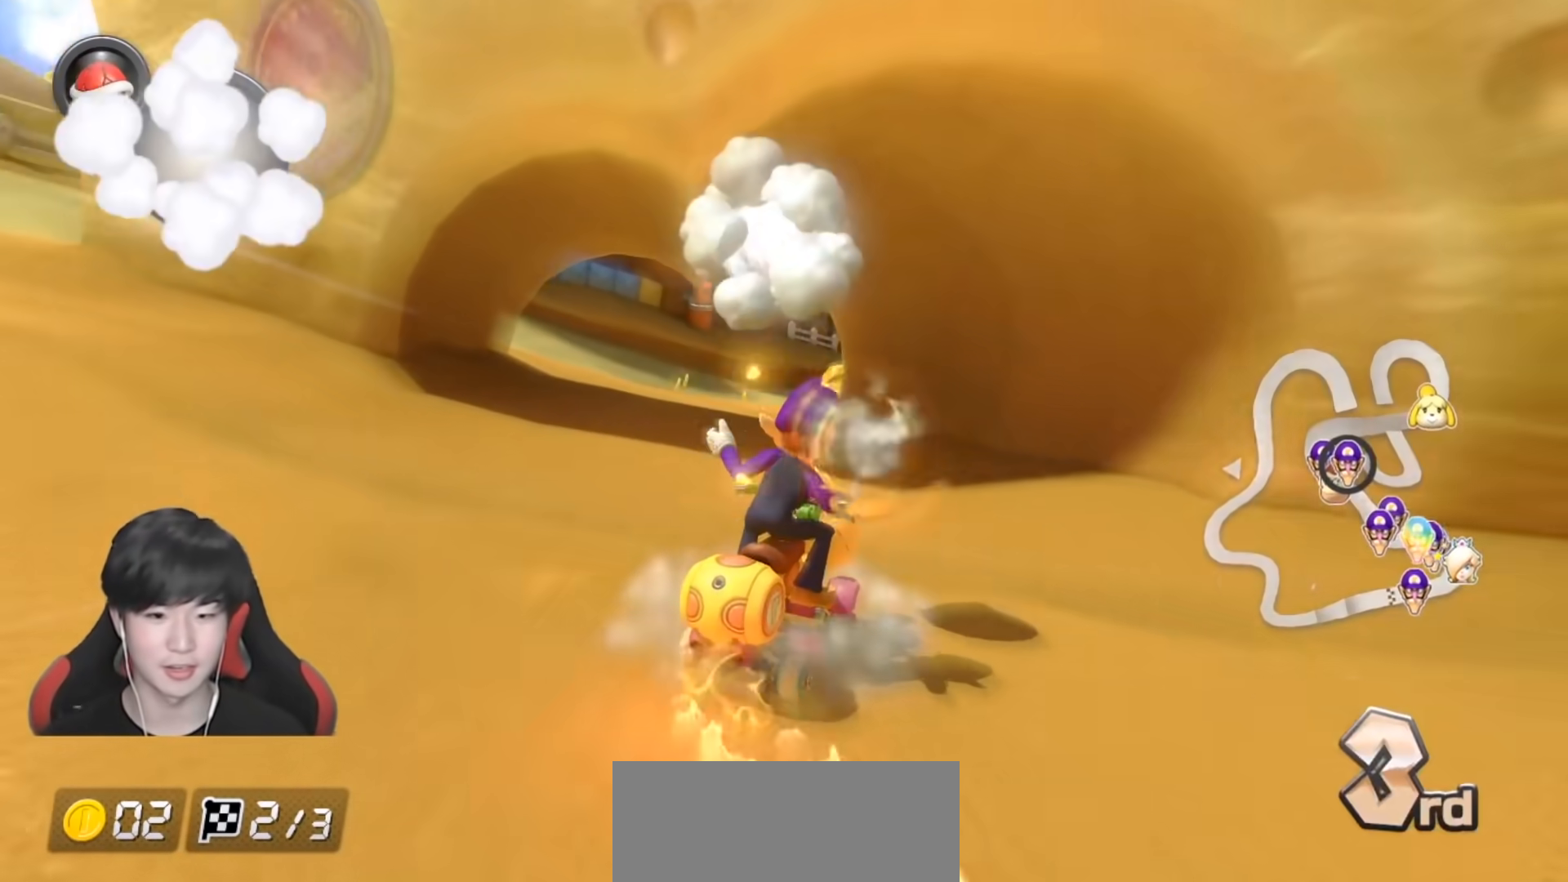
{"buttons": ["A"], "left_stick": "center", "right_stick": "center", "events": [[17, "L1", "up"], [17, "left_stick", "center"], [133, "L1", "down"], [167, "left_stick", "right"], [217, "L1", "up"], [267, "left_stick", "center"], [333, "L1", "down"], [450, "L1", "up"]]}
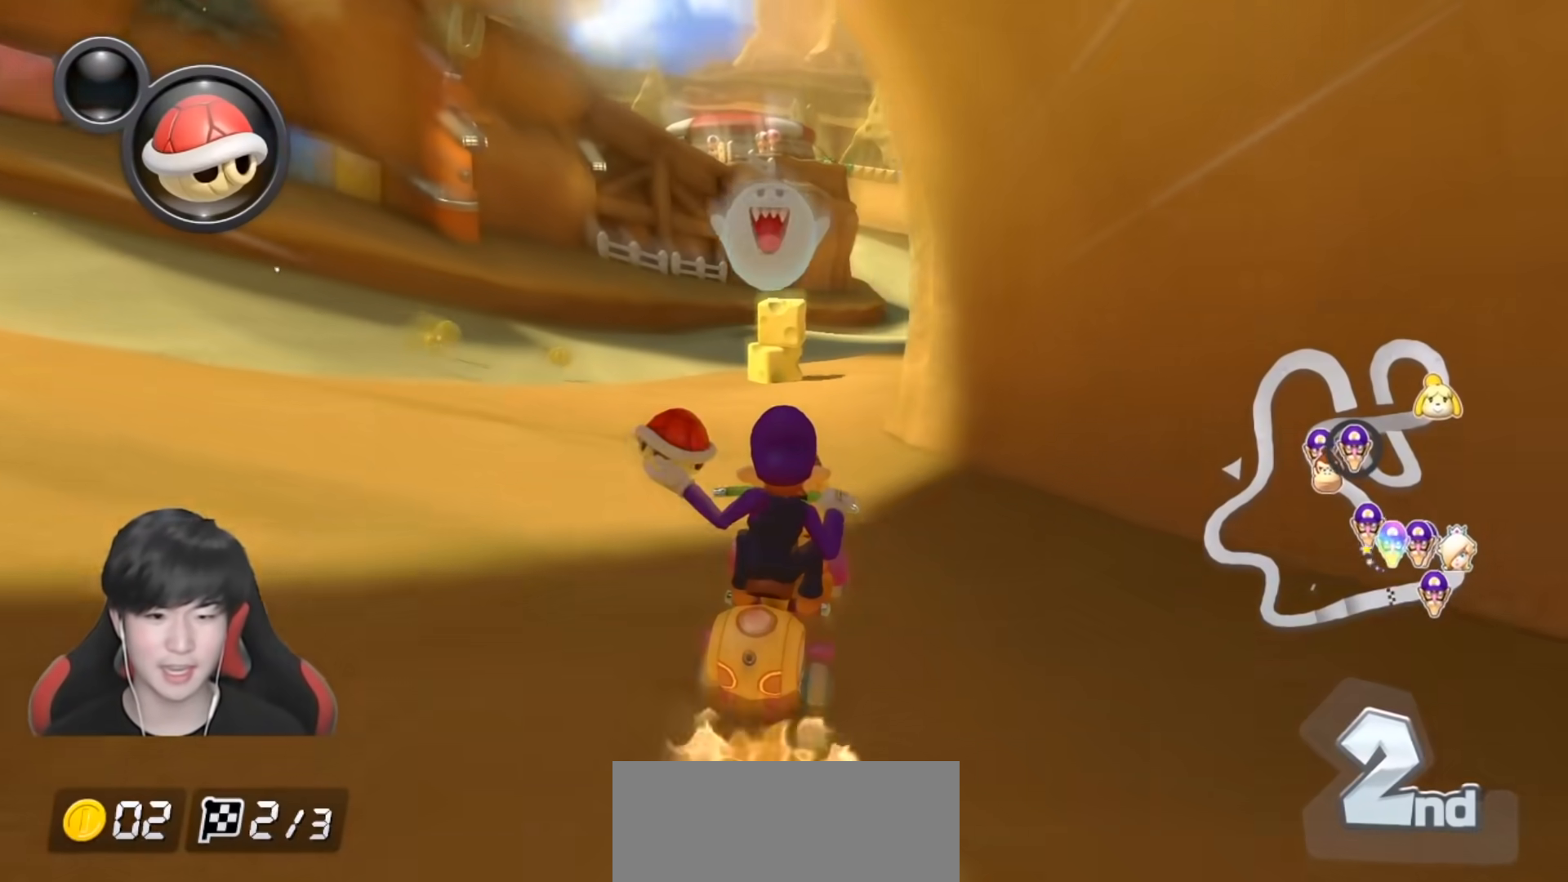
{"buttons": ["A"], "left_stick": "center", "right_stick": "center", "events": [[317, "left_stick", "right"], [433, "left_stick", "center"]]}